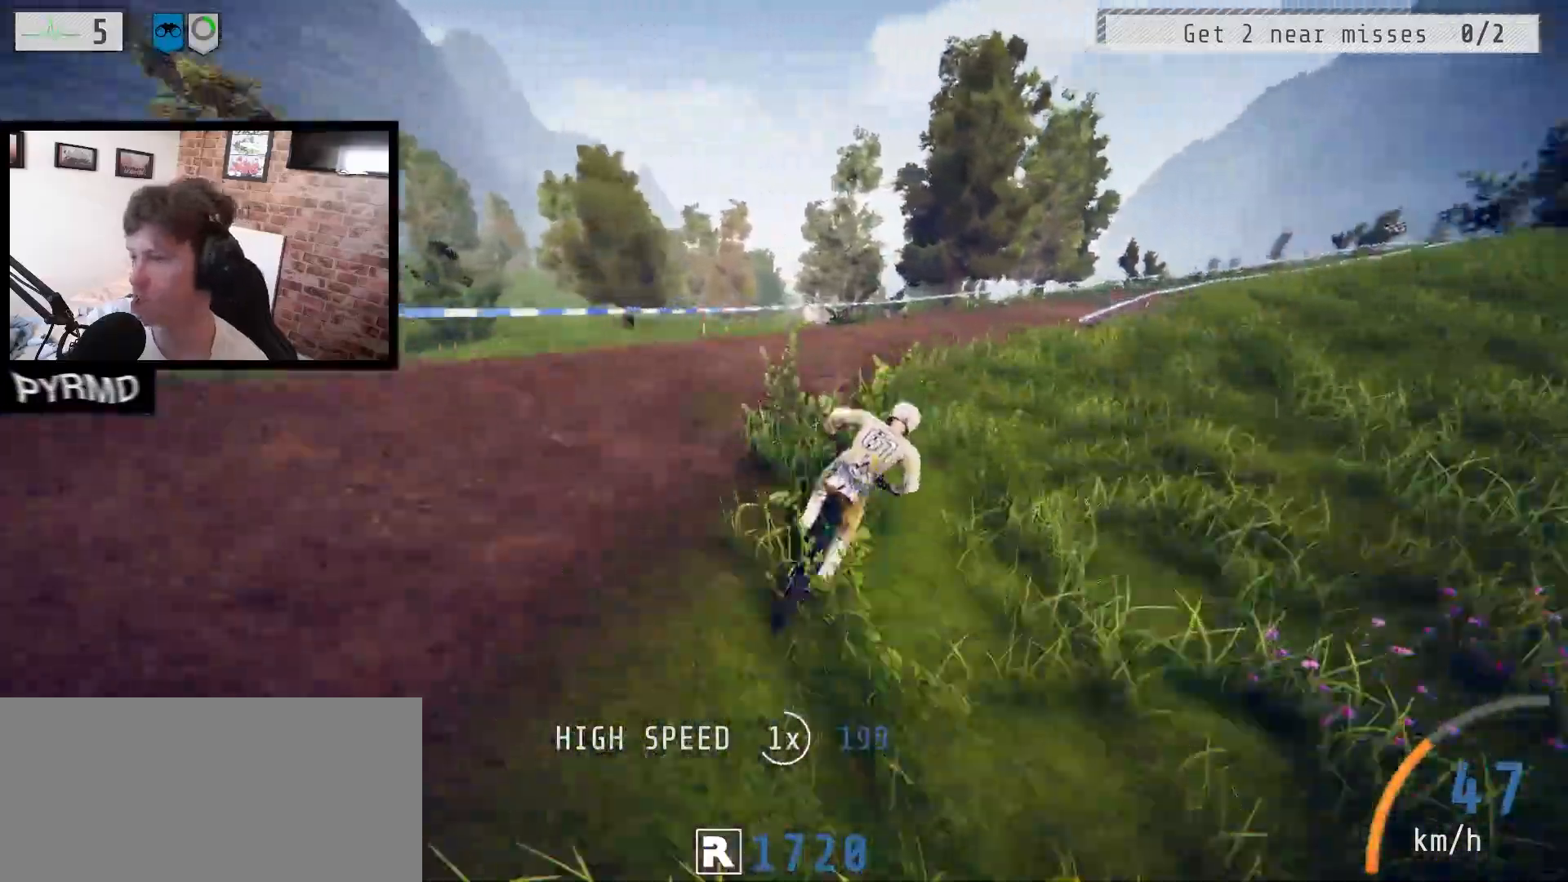
Gameplay with keyboard; each line is a JSON object with the keys held at the frame after it. "events" lists presses ("down") and releases ("up") of ".", "/", "0", "1", "2", "3", "4", "5", "6", "7", "8", "9", "a", "alt_l", "alt_r", "b", "backslash", "backspace", "c", "caps_lock", "comma", "ctrl_l", "ctrl_r", "d", "e", "equals", "escape", "f", "f1", "f10", "f11", "f12", "f2", "f3", "f4", "f5", "f6", "f7", "f8", "f9", "g", "h", "i", "j", "k", "l", "lbracket", "m", "minus", "n", "o", "p", "q", "quote", "r", "rbracket", "return", "s", "semicolon", "shift_l", "shift_r", "space", "super_l", "super_r", "t", "tab", "tilde", "u", "v", "w", "y" and "z" between this image and that frame as [ms after this image, input, new state], when the widget could be followed in between. No other keys are recorded. Mouse input is not recorded. Not read: x.
{"keys": ["a", "l"], "events": [[33, "l", "up"], [367, "l", "down"]]}
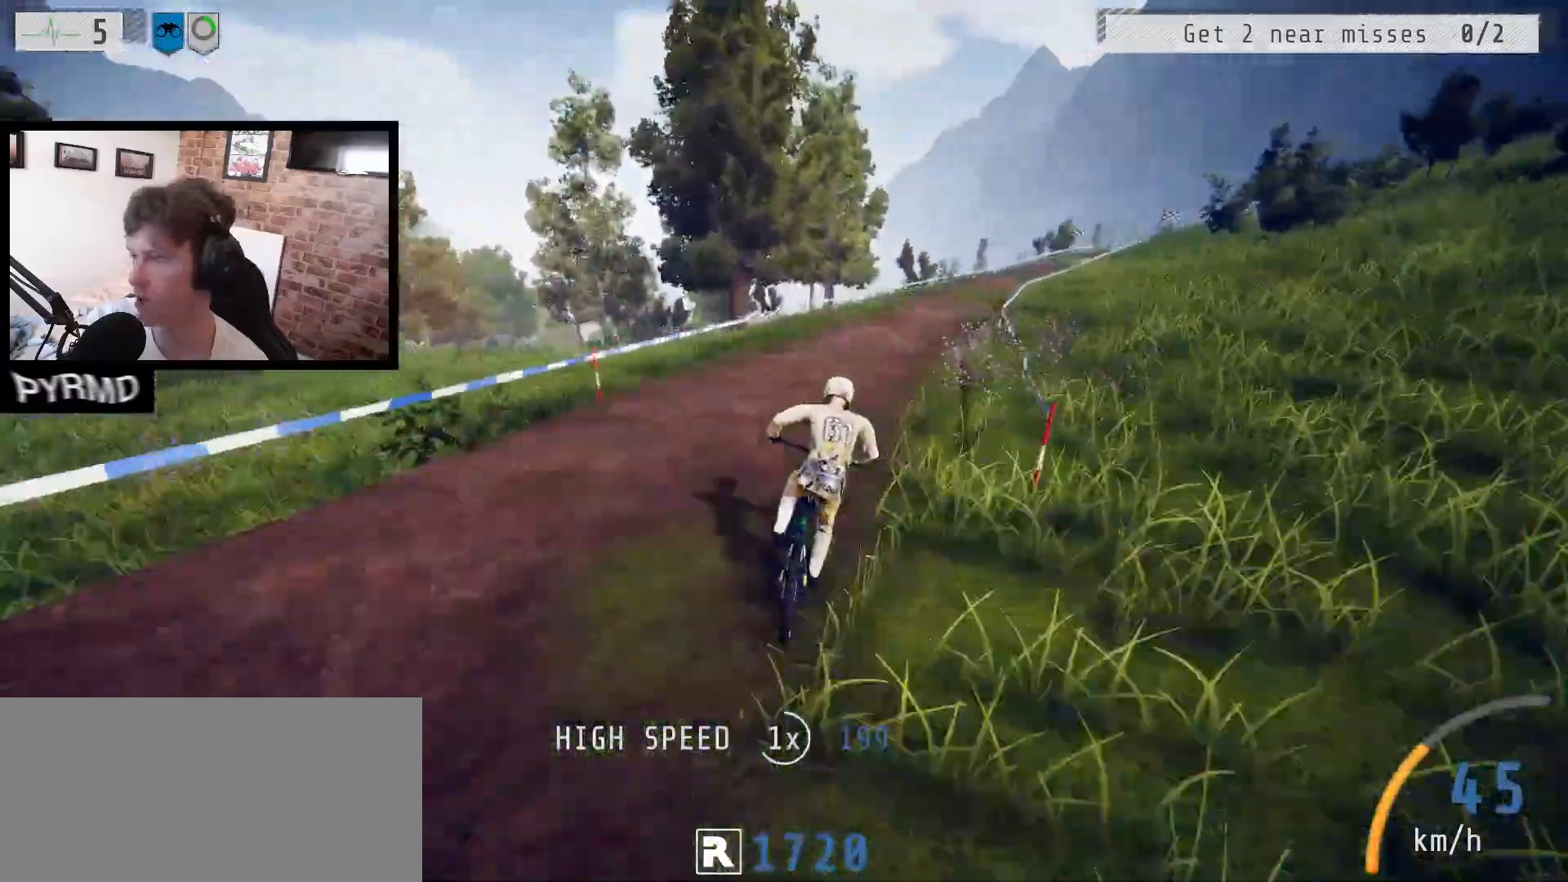
{"keys": ["a"], "events": [[183, "l", "up"]]}
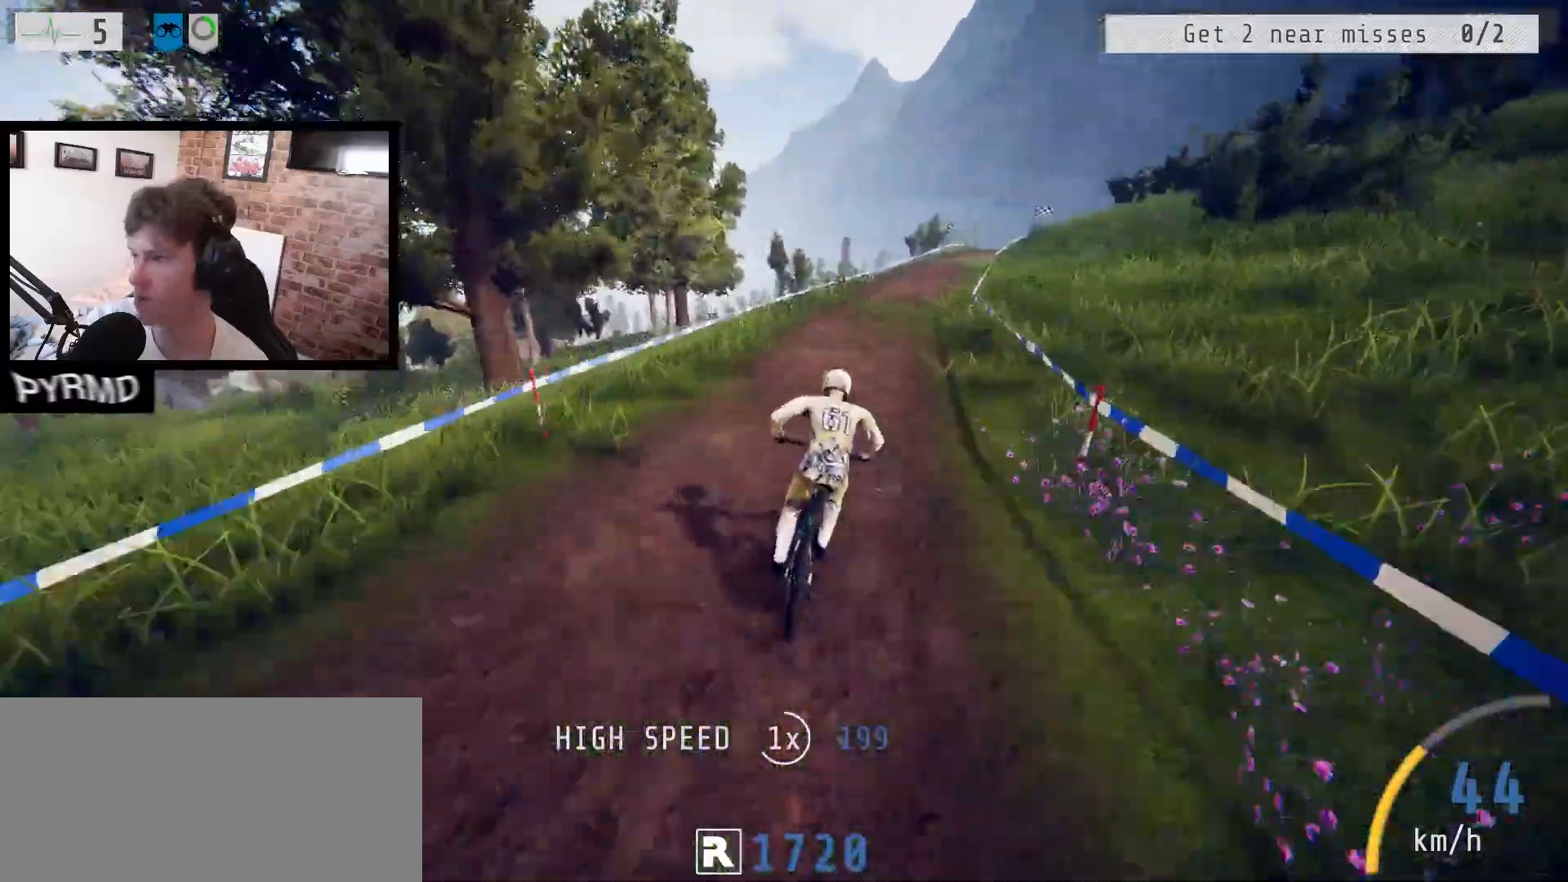
{"keys": ["a", "l"], "events": [[467, "l", "down"]]}
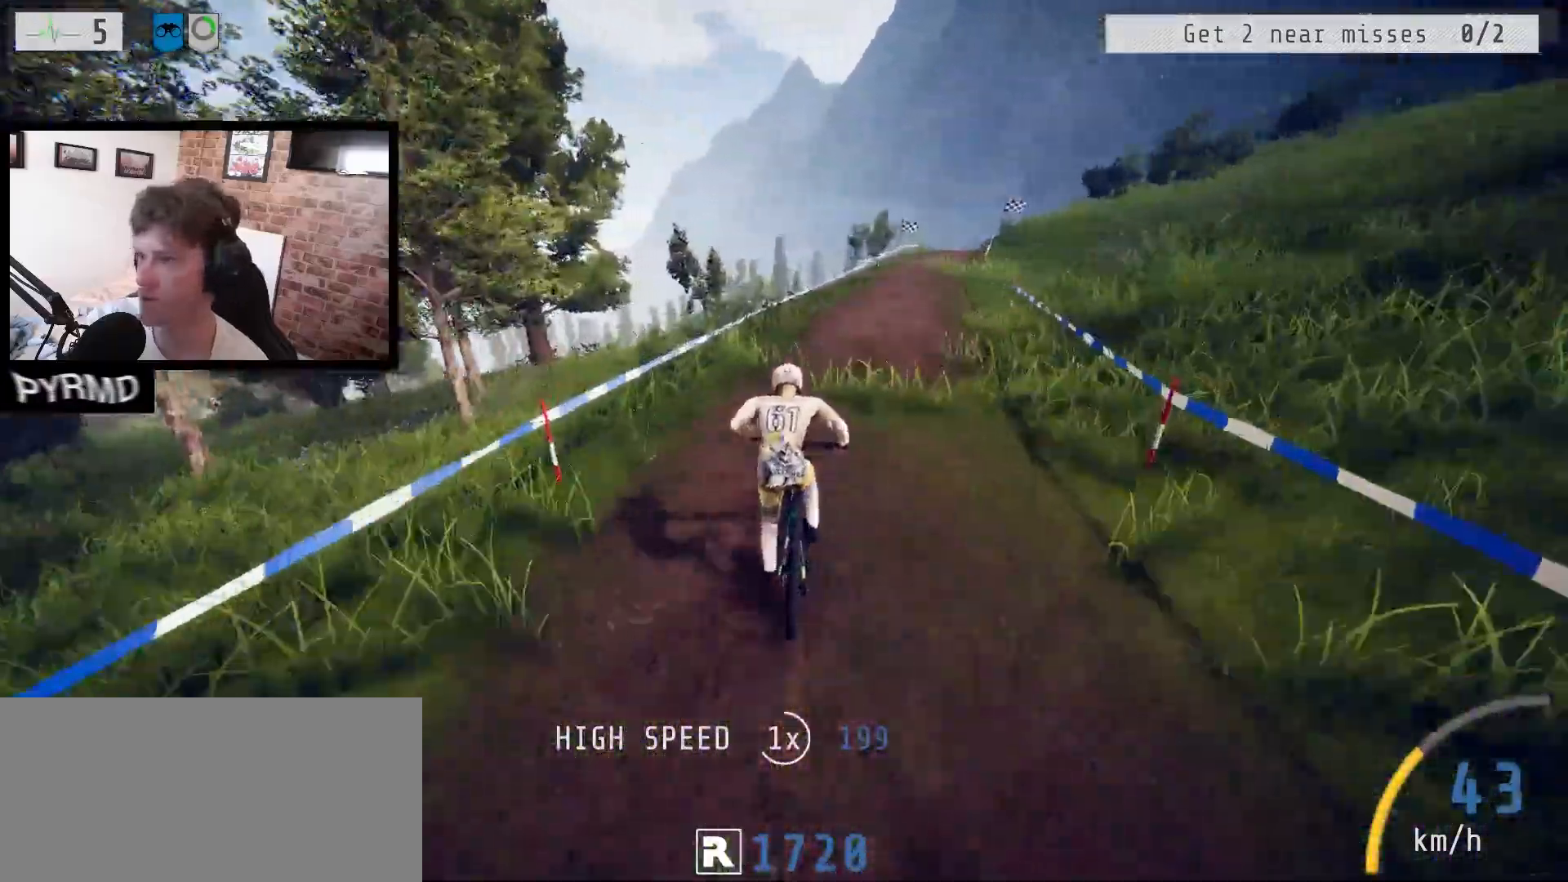
{"keys": ["a"], "events": [[333, "l", "up"]]}
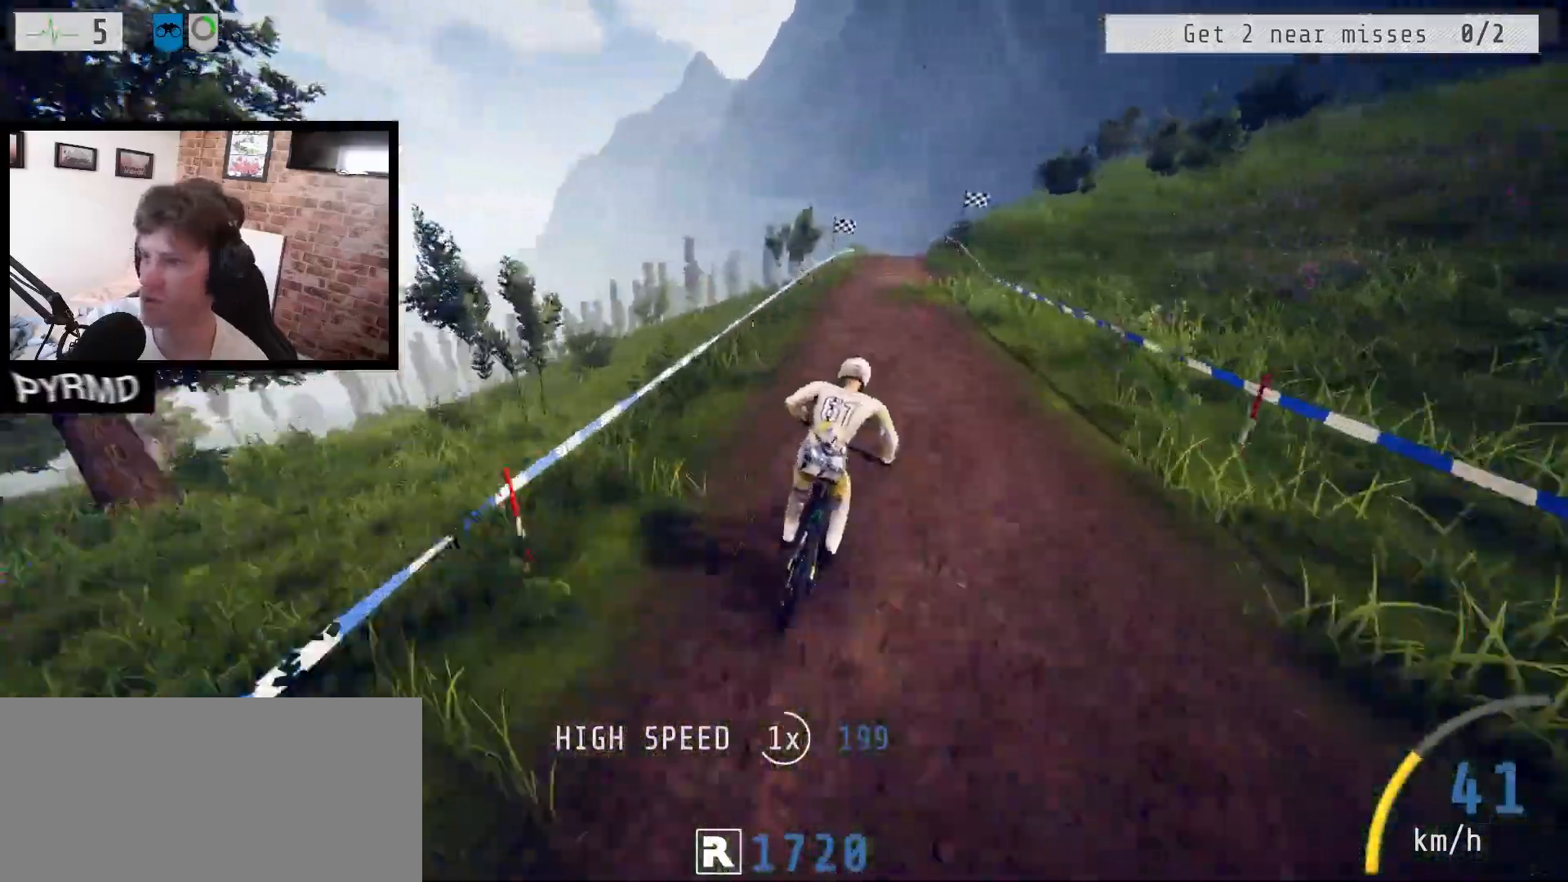
{"keys": ["a"], "events": [[100, "e", "down"], [183, "e", "up"], [217, "w", "down"], [300, "w", "up"]]}
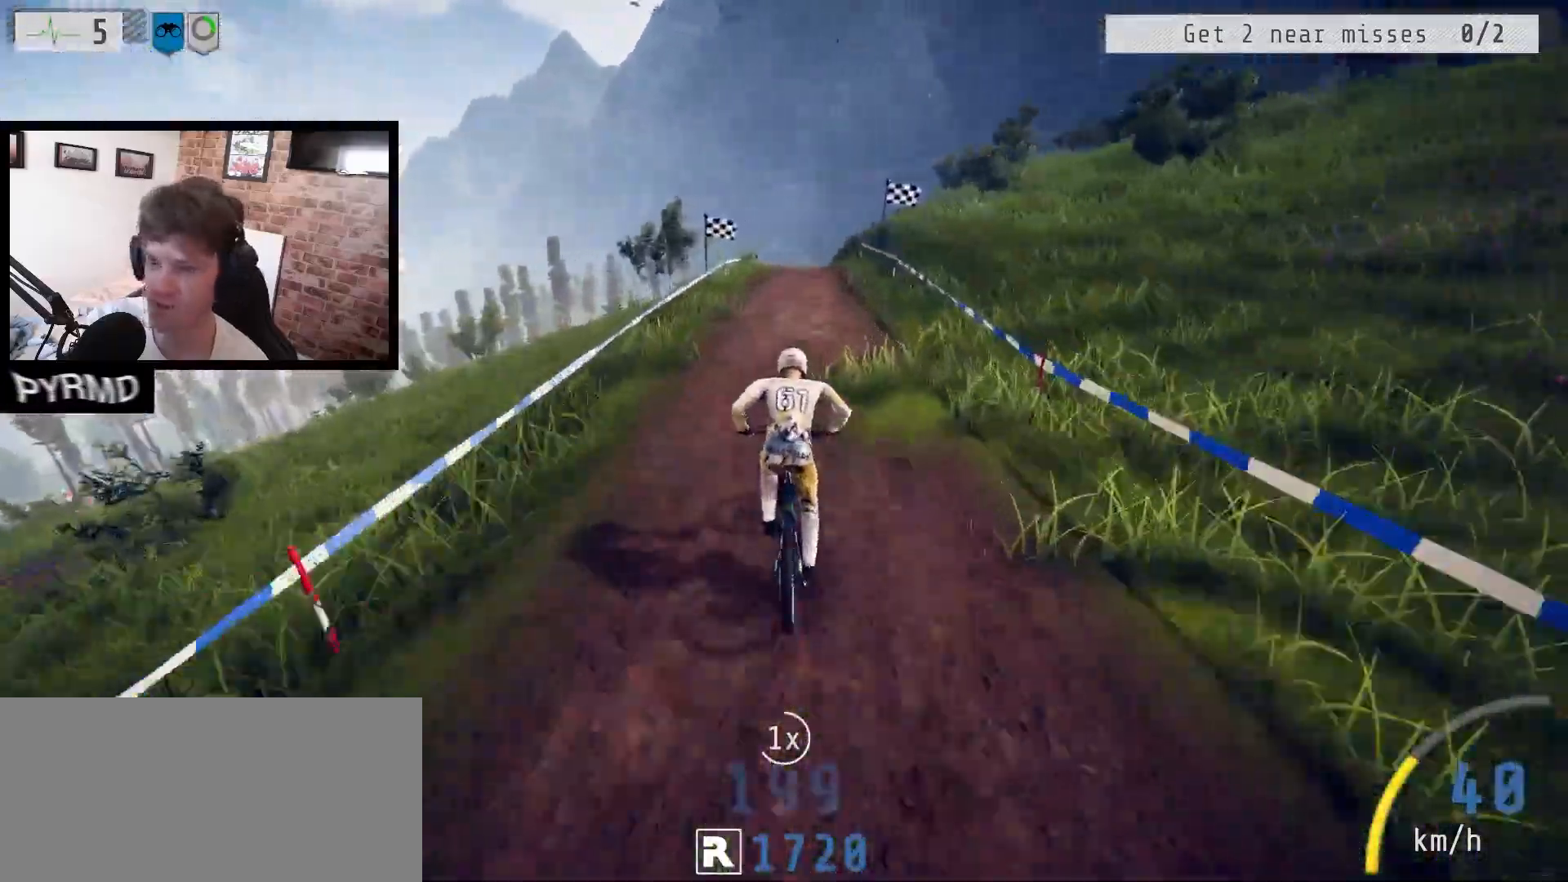
{"keys": ["a"]}
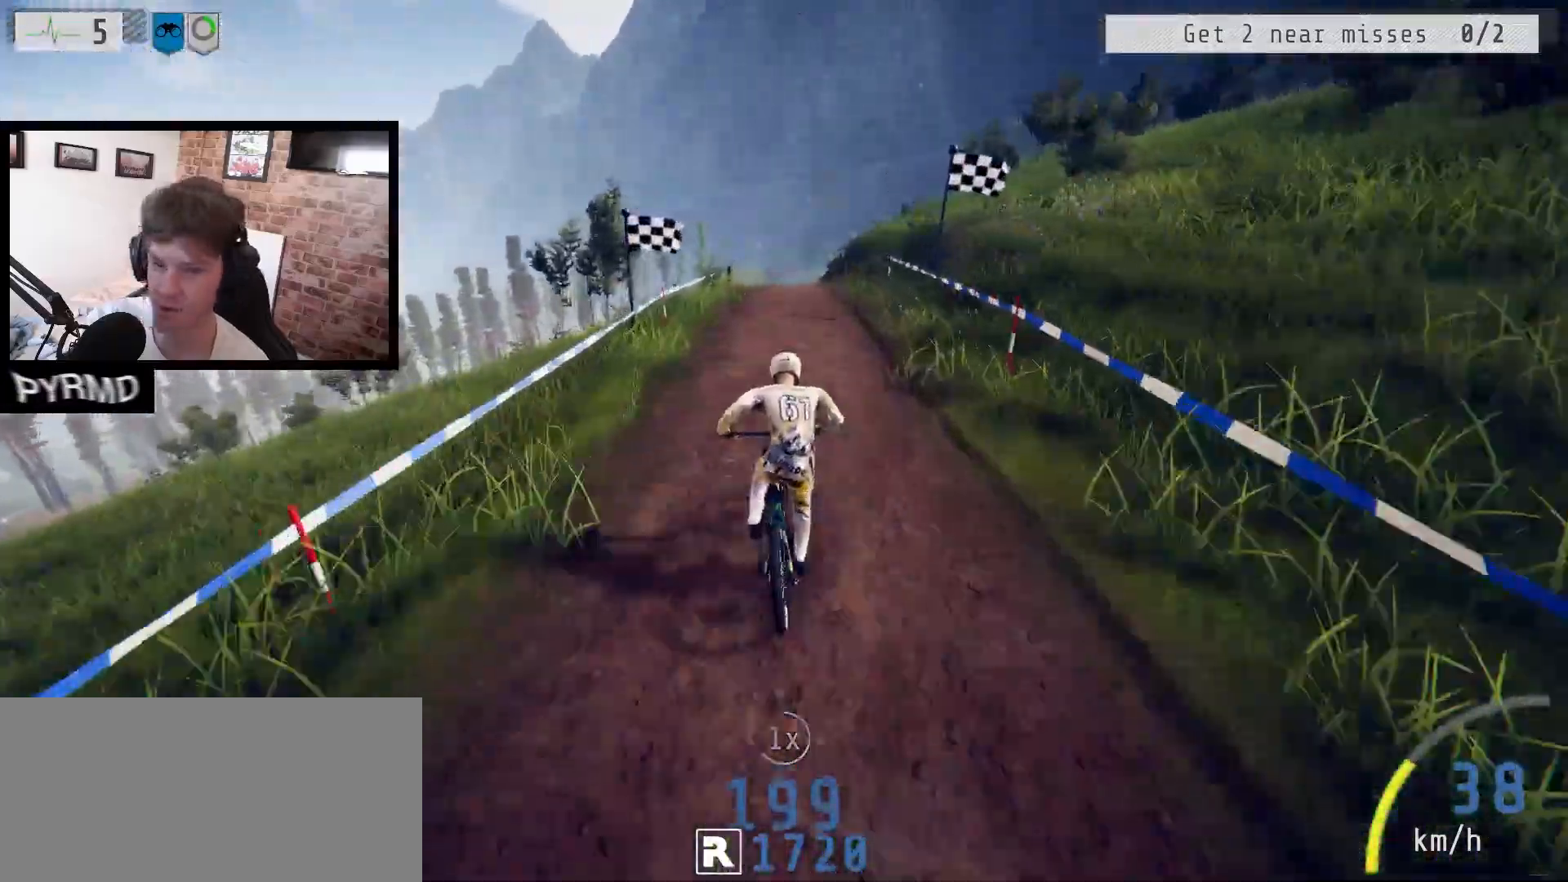
{"keys": ["a"], "events": []}
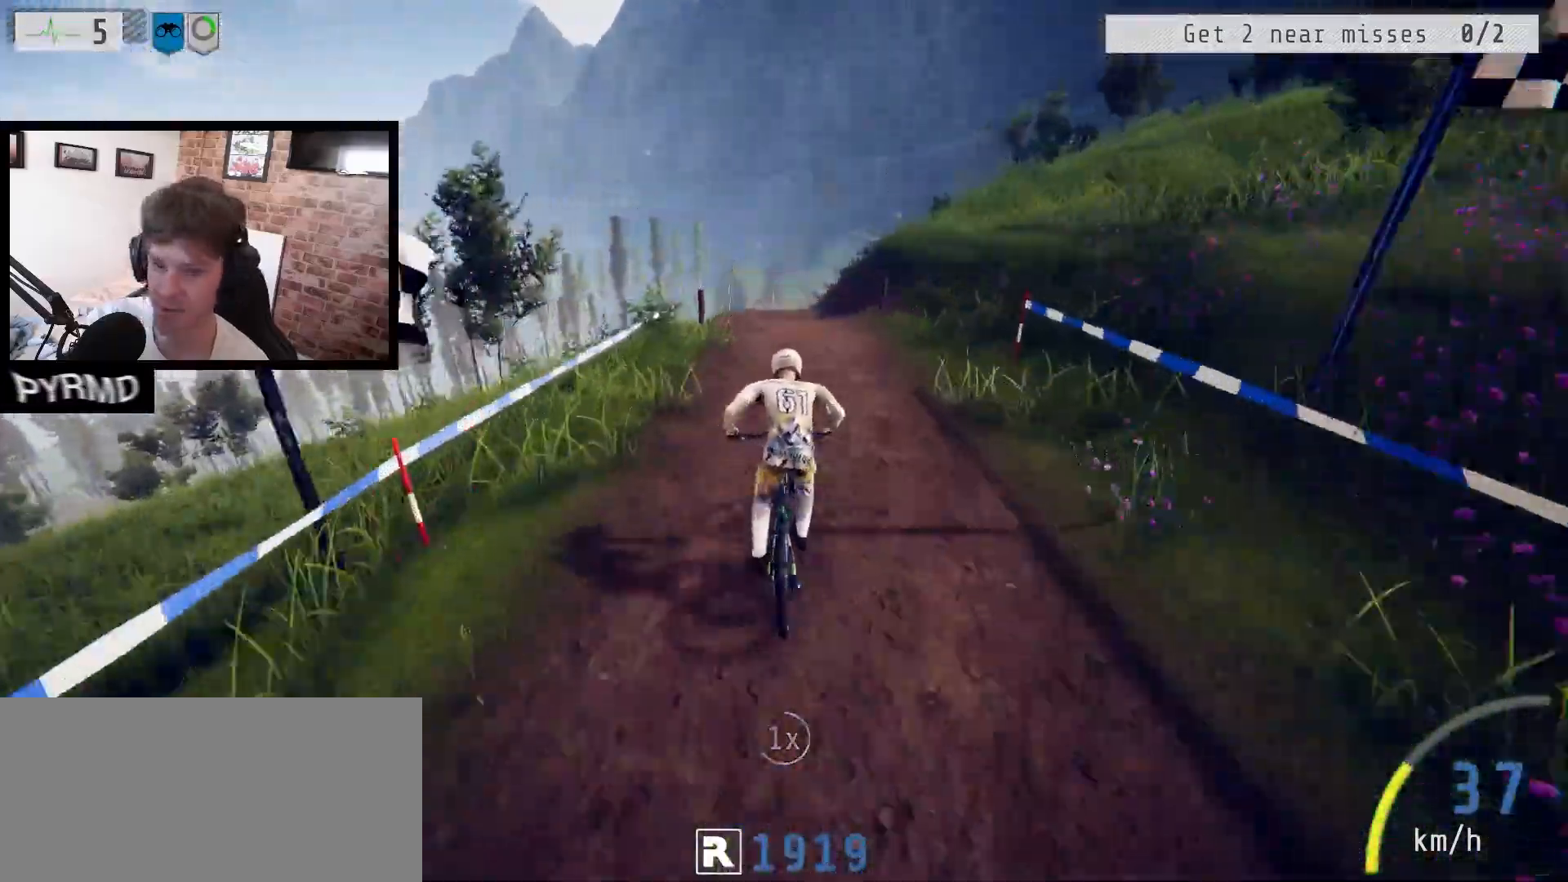
{"keys": ["j"], "events": [[300, "a", "up"], [317, "j", "down"]]}
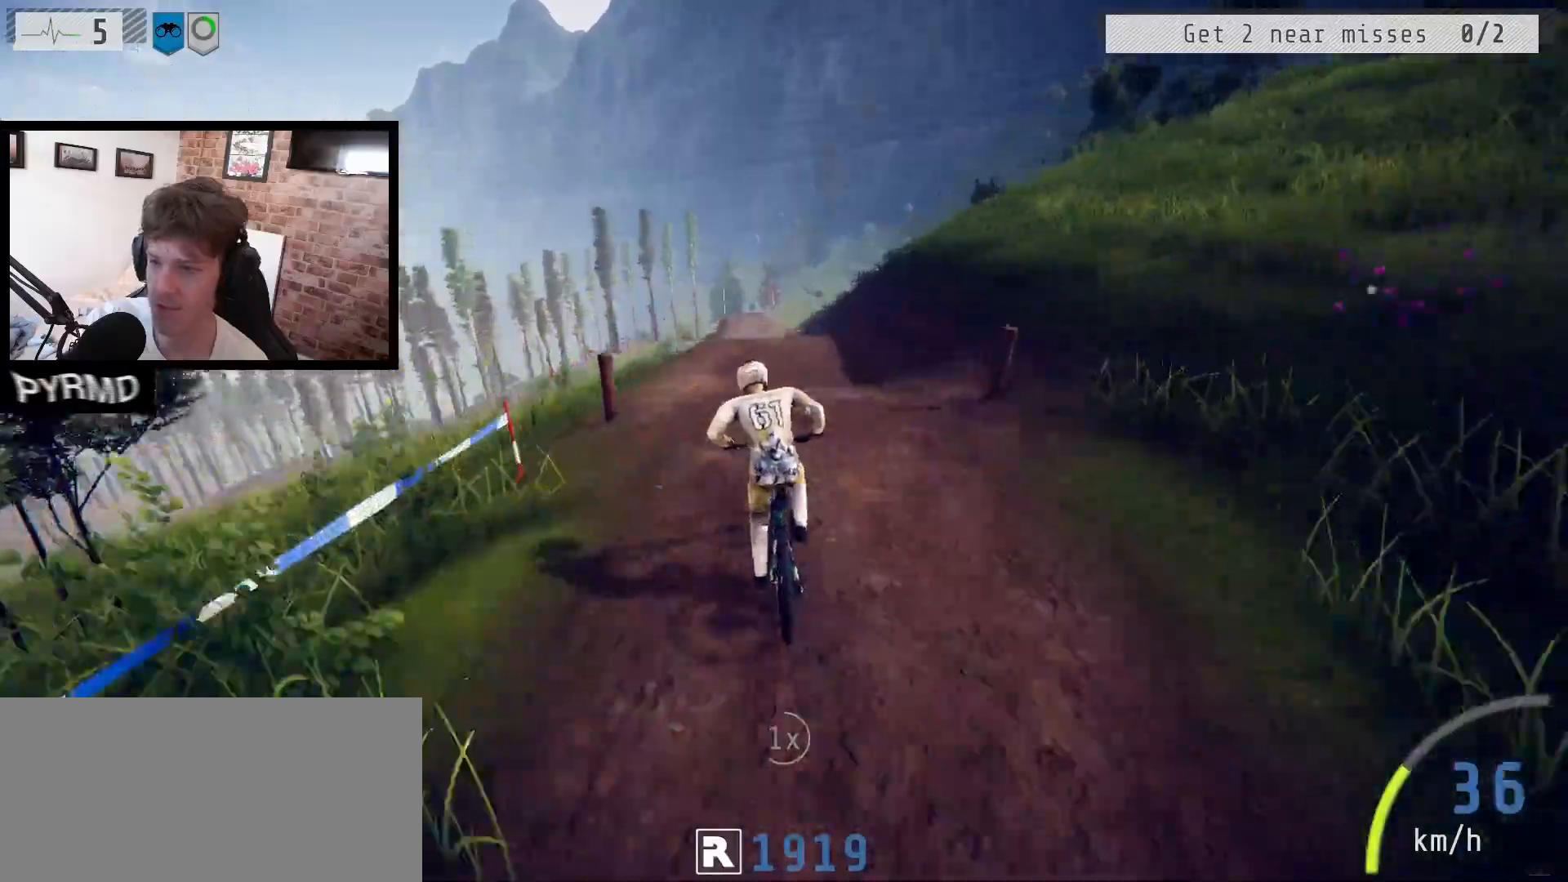
{"keys": ["j"], "events": []}
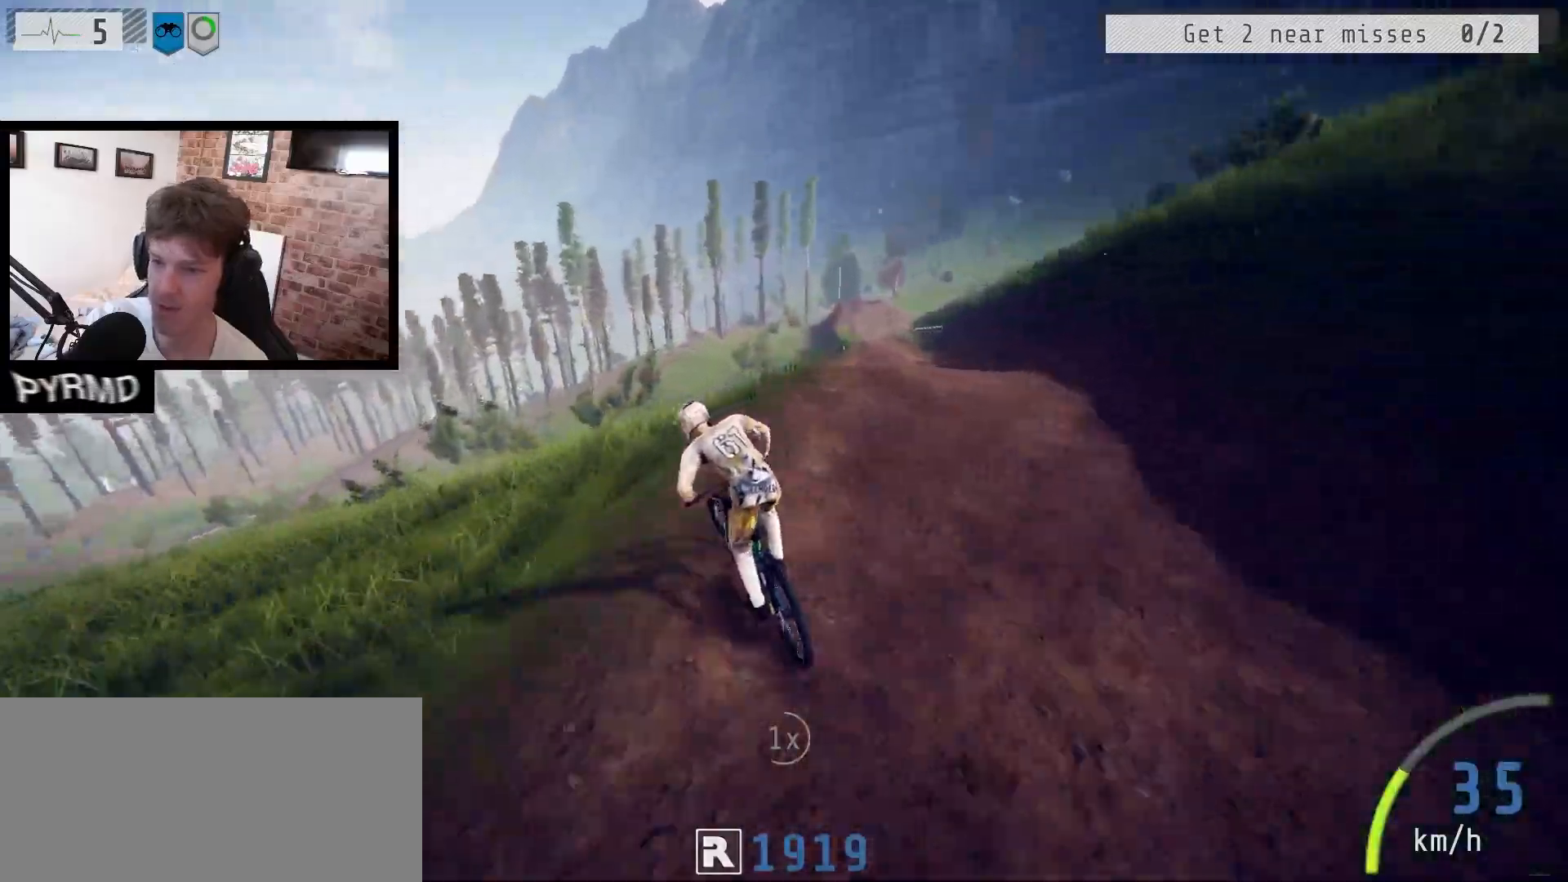
{"keys": [], "events": [[317, "j", "up"]]}
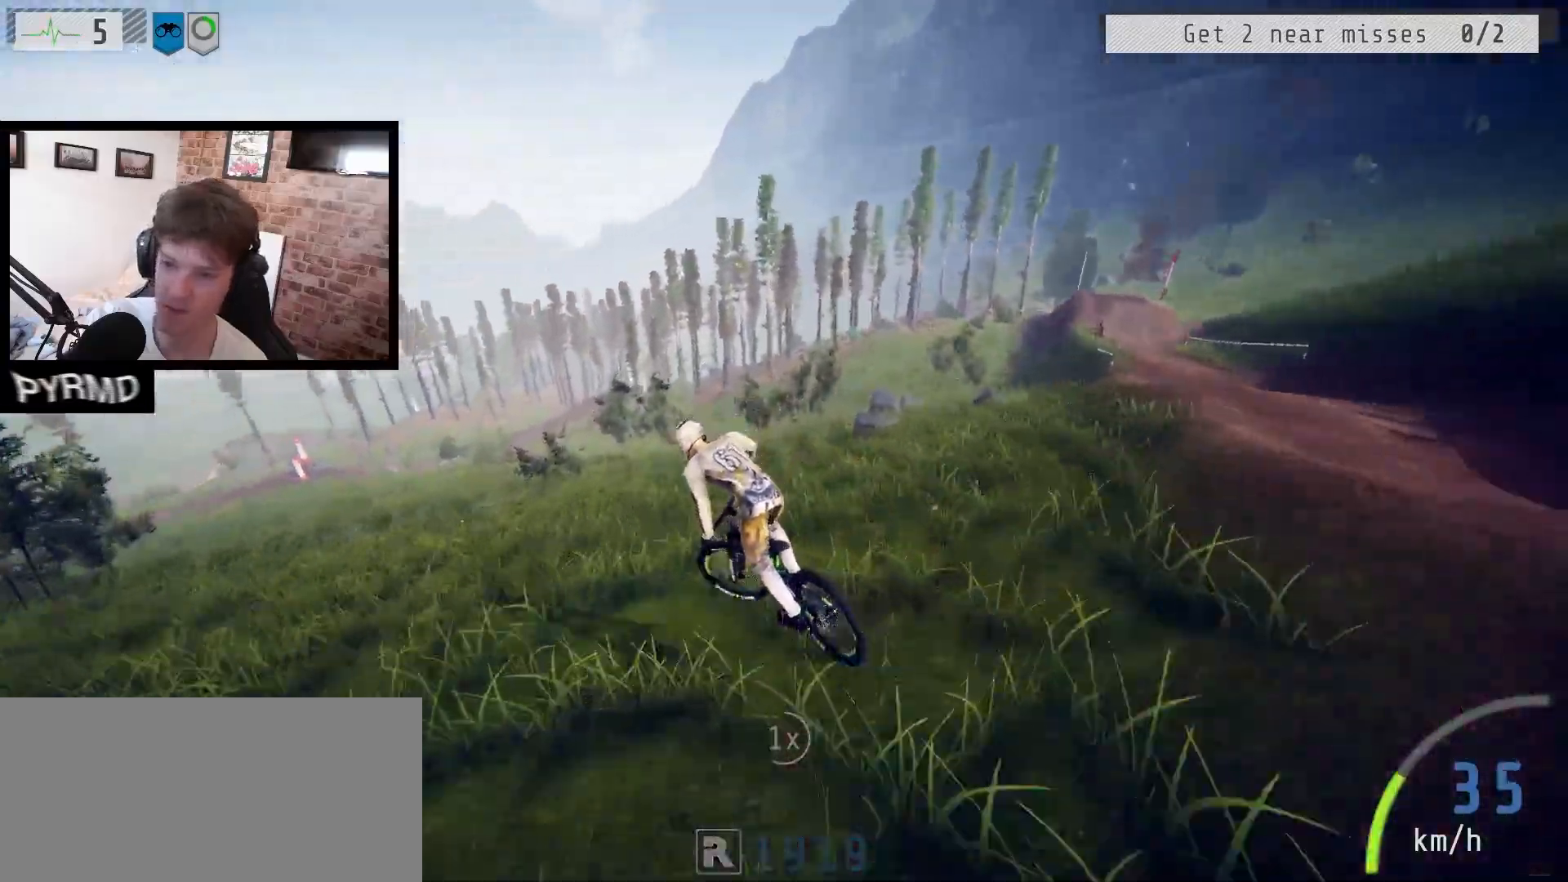
{"keys": [], "events": []}
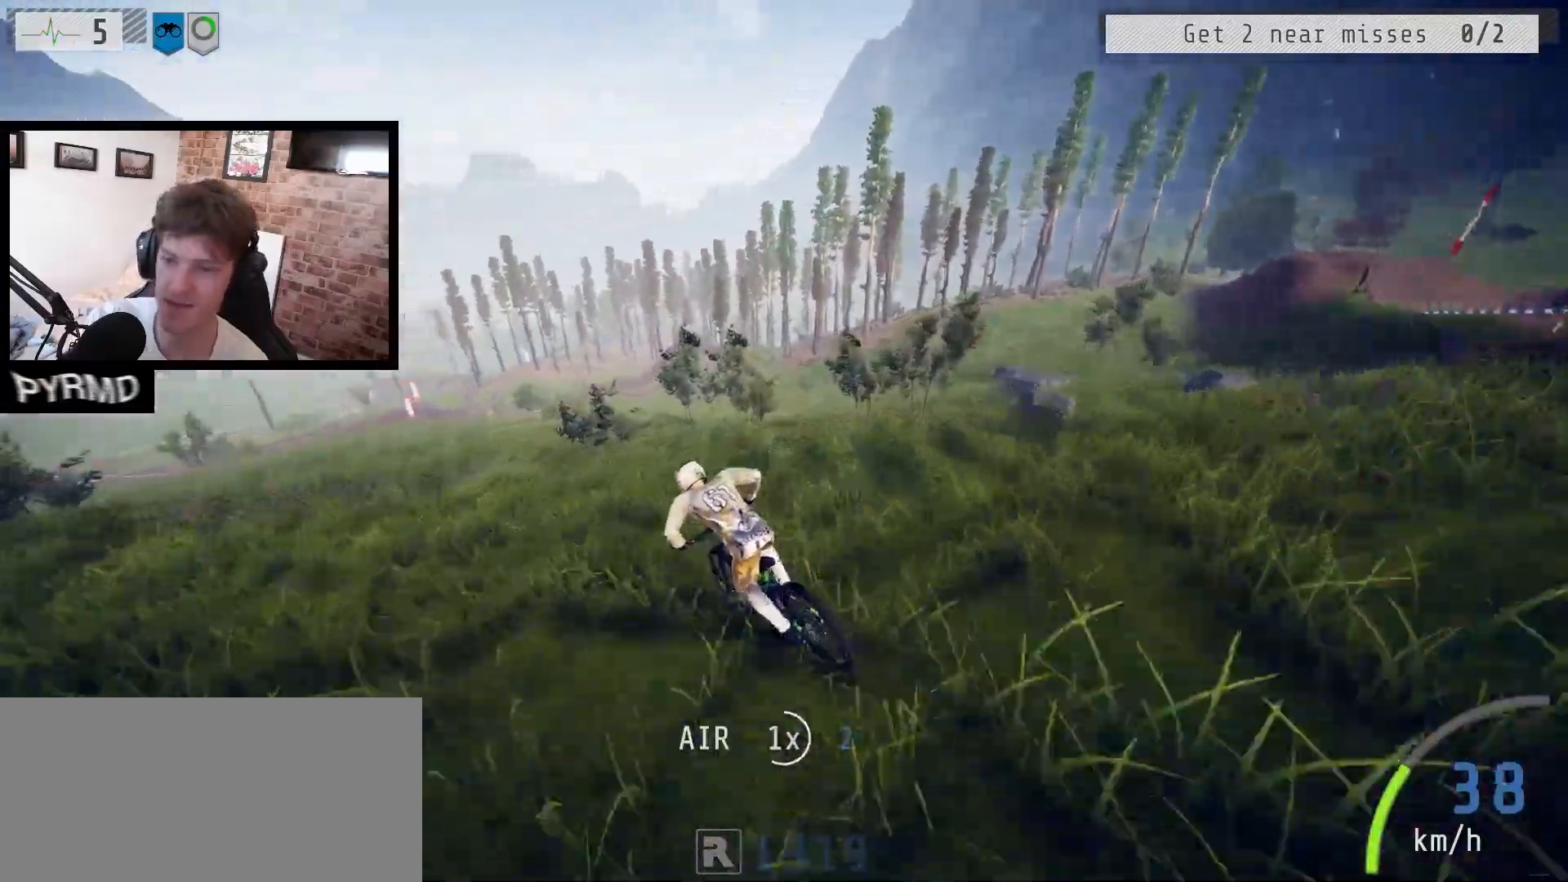
{"keys": [], "events": []}
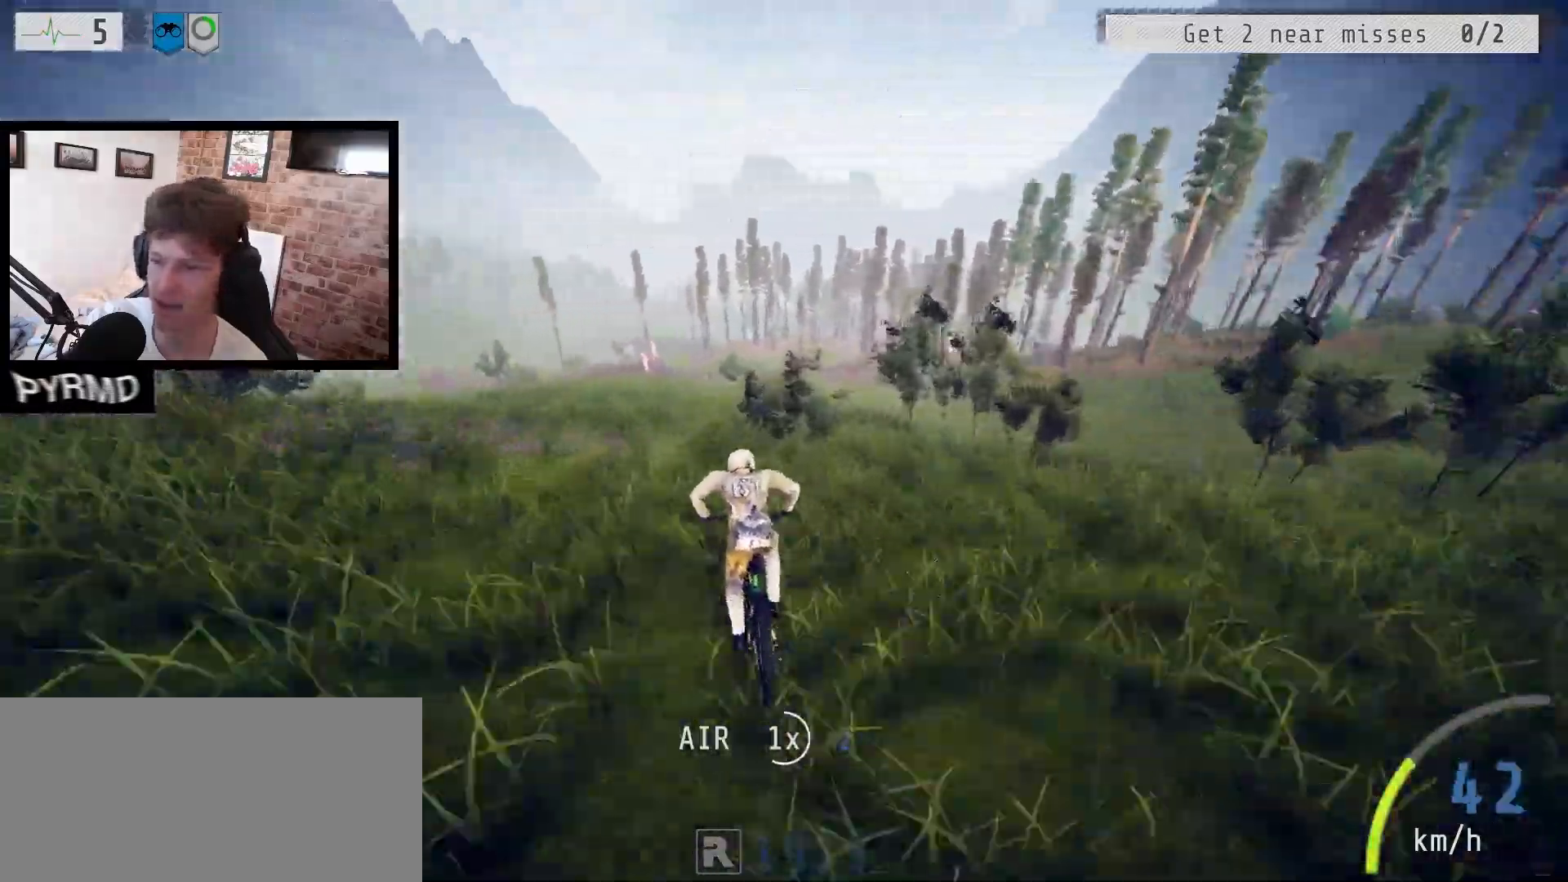
{"keys": [], "events": []}
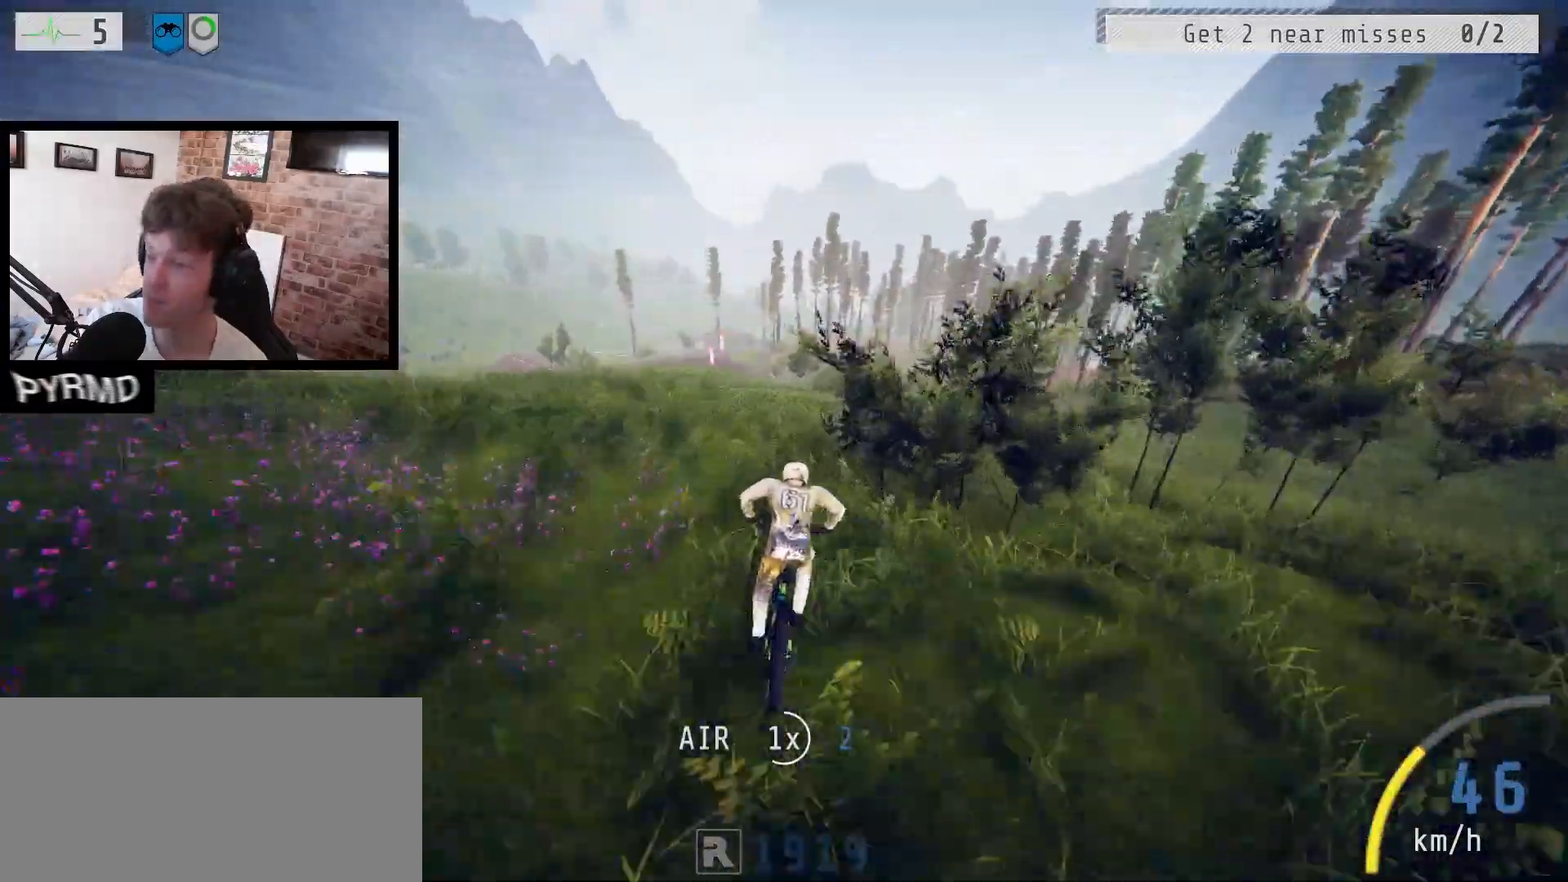
{"keys": ["a"], "events": [[100, "j", "down"], [267, "a", "down"], [483, "j", "up"]]}
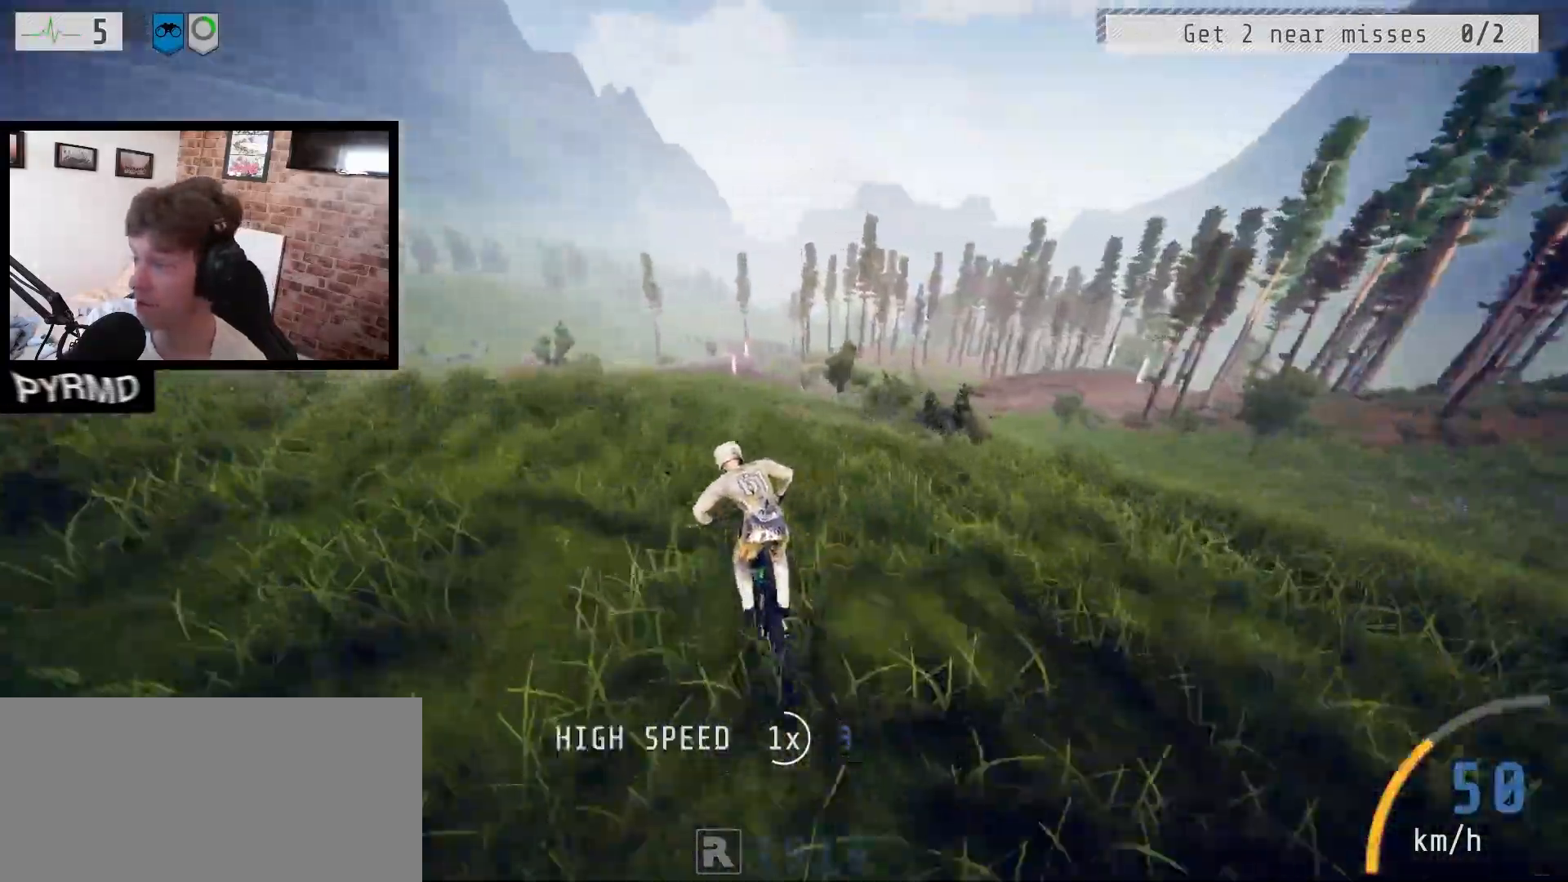
{"keys": ["a"], "events": []}
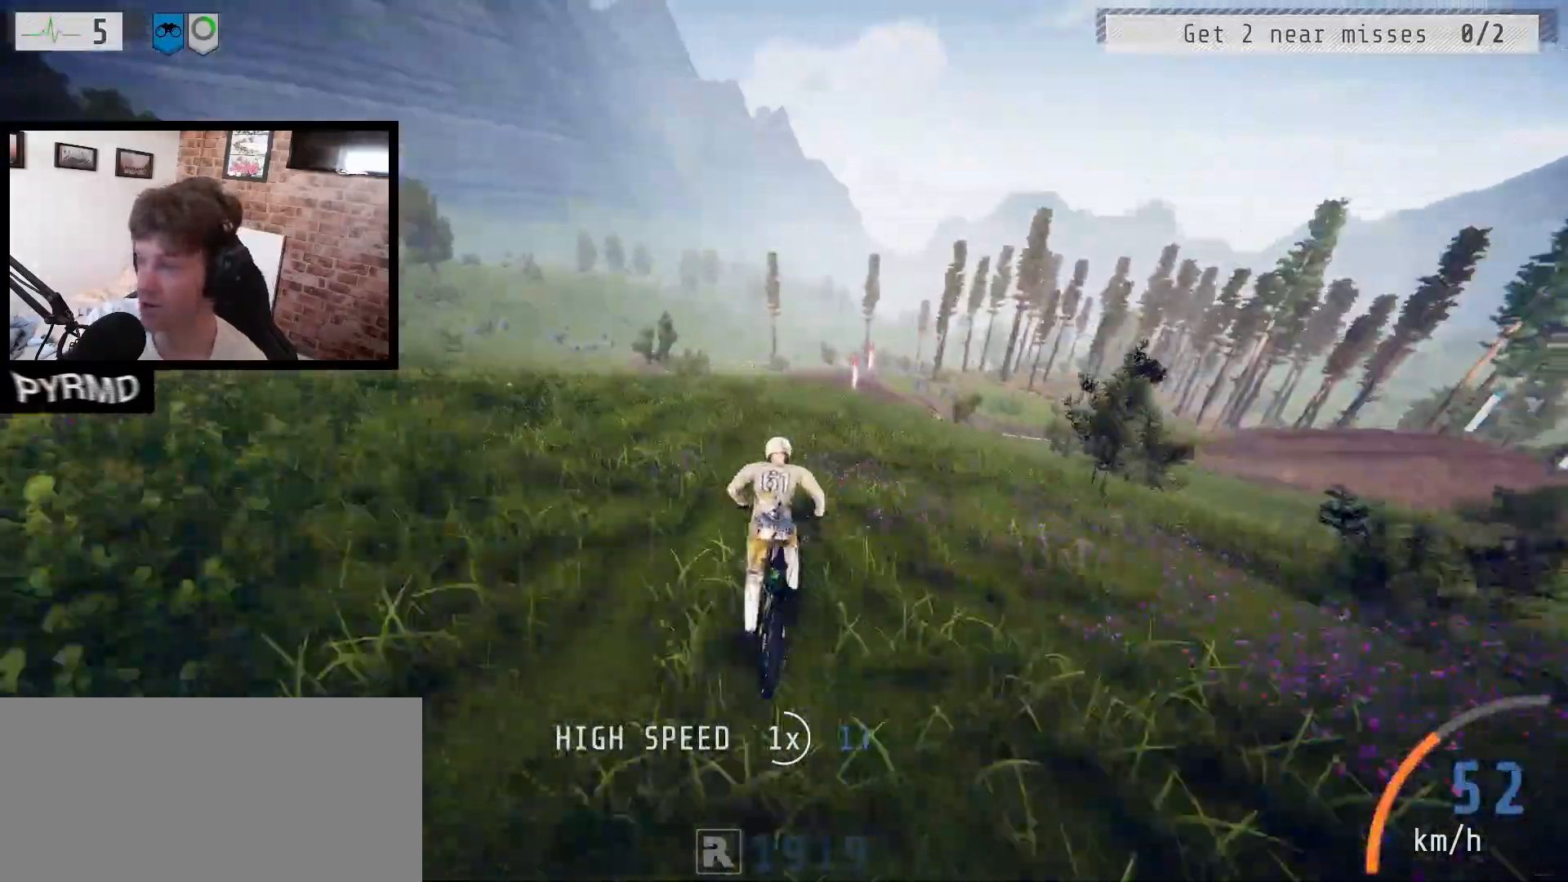
{"keys": ["a", "j"], "events": [[167, "j", "down"]]}
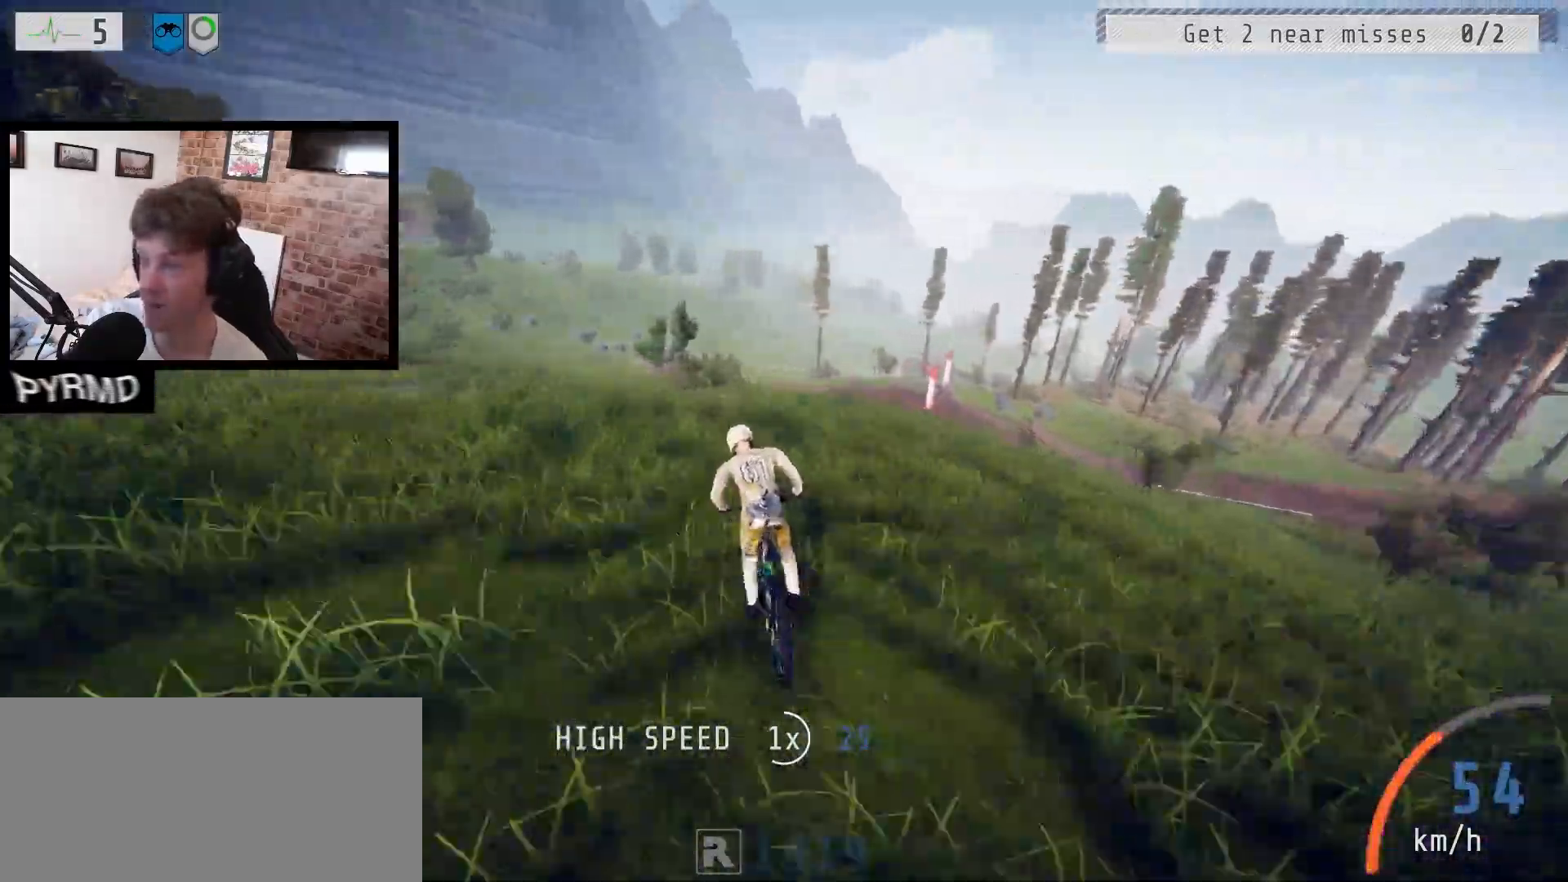
{"keys": [], "events": [[83, "j", "up"], [400, "a", "up"]]}
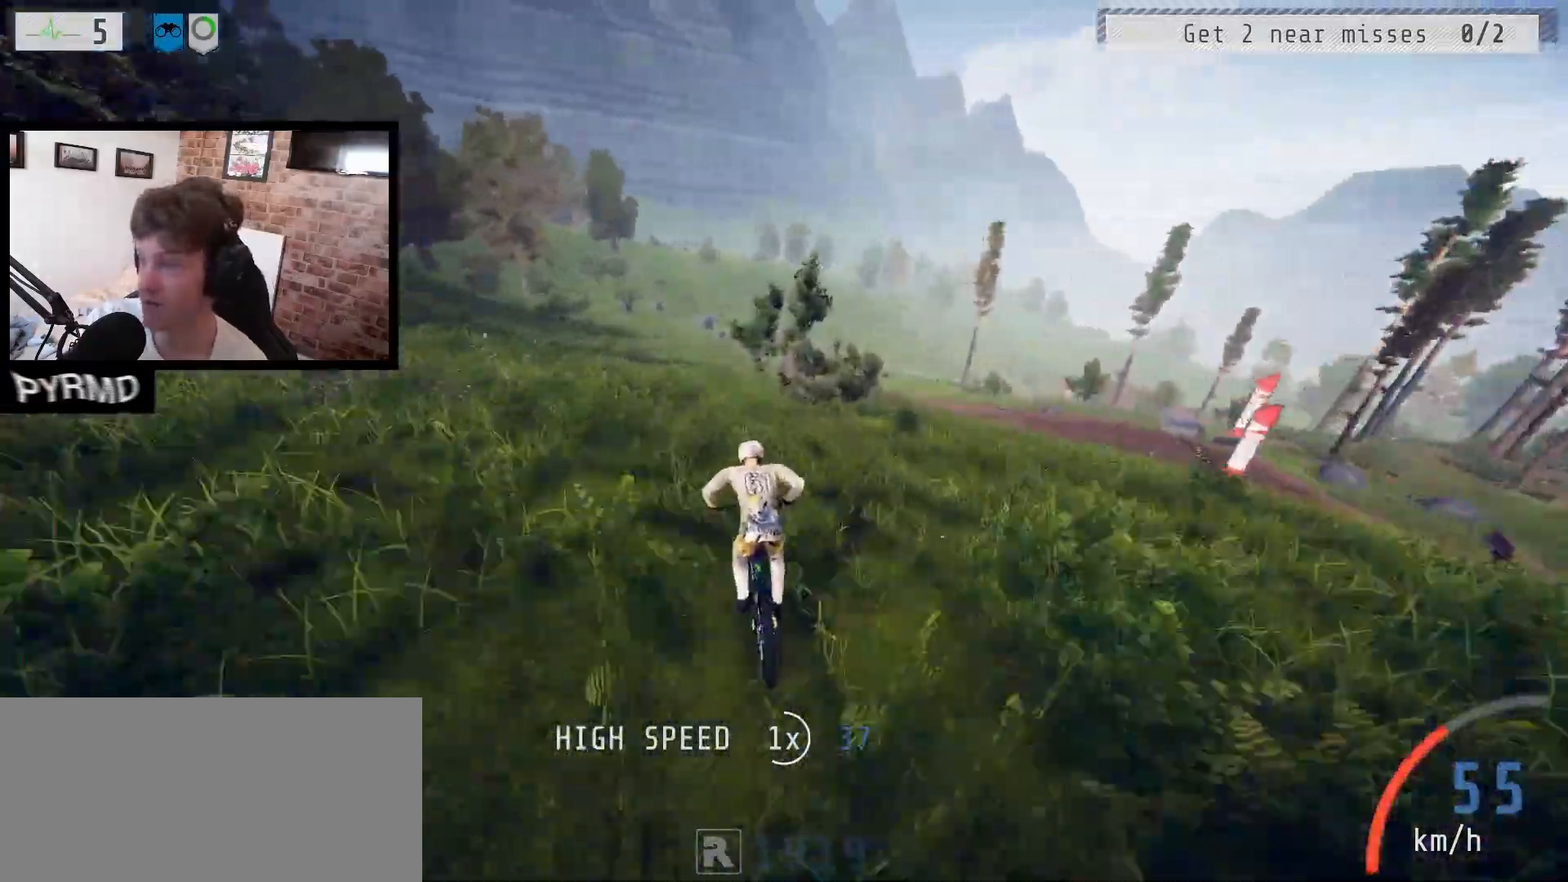
{"keys": [], "events": []}
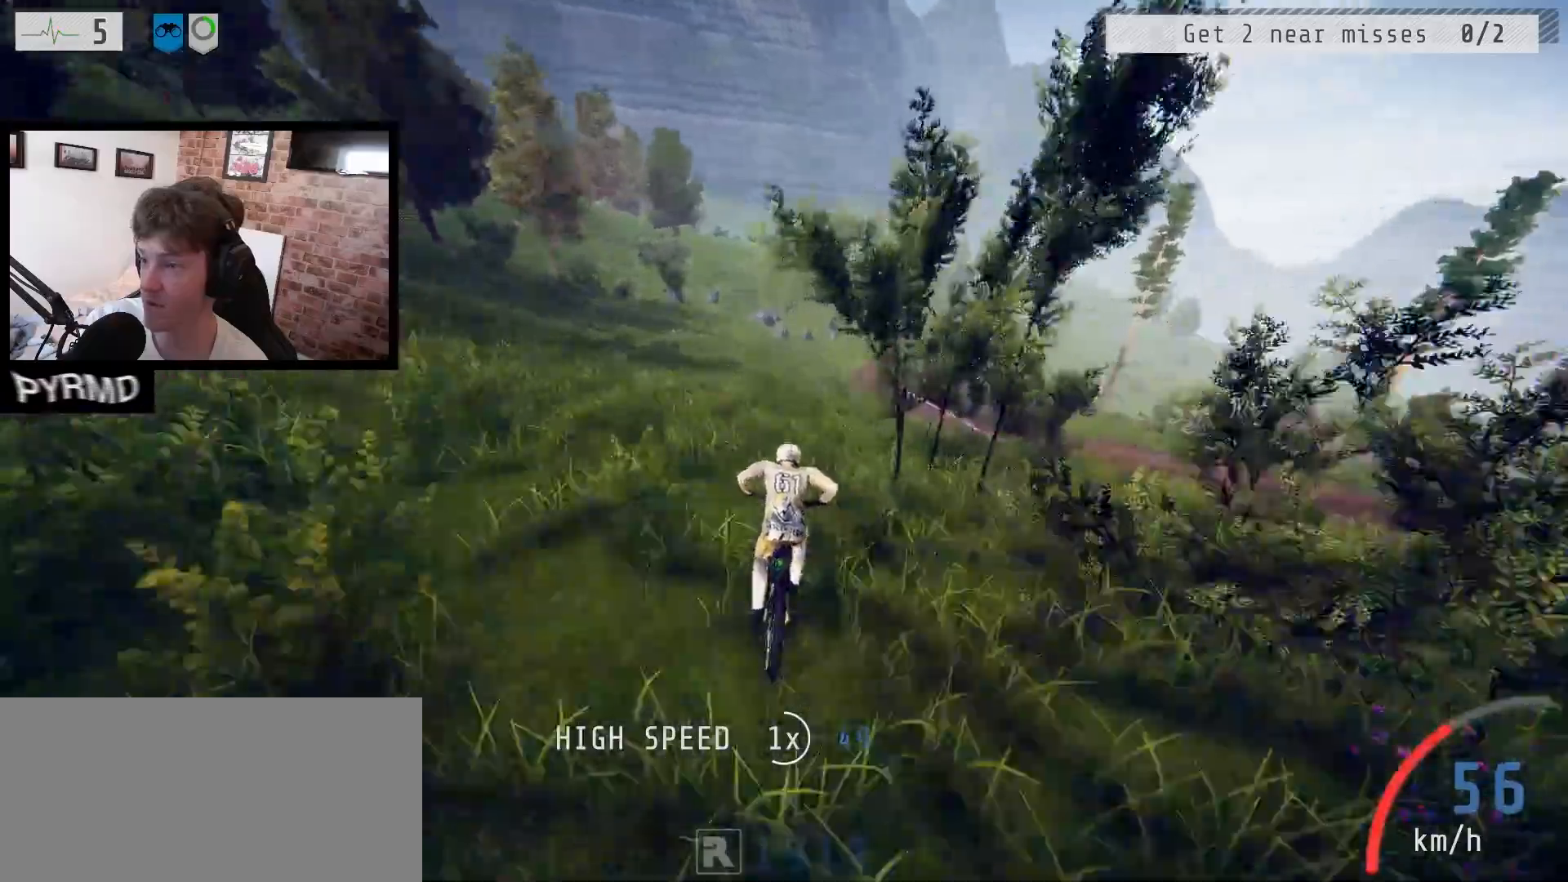
{"keys": [], "events": [[100, "a", "down"], [217, "a", "up"]]}
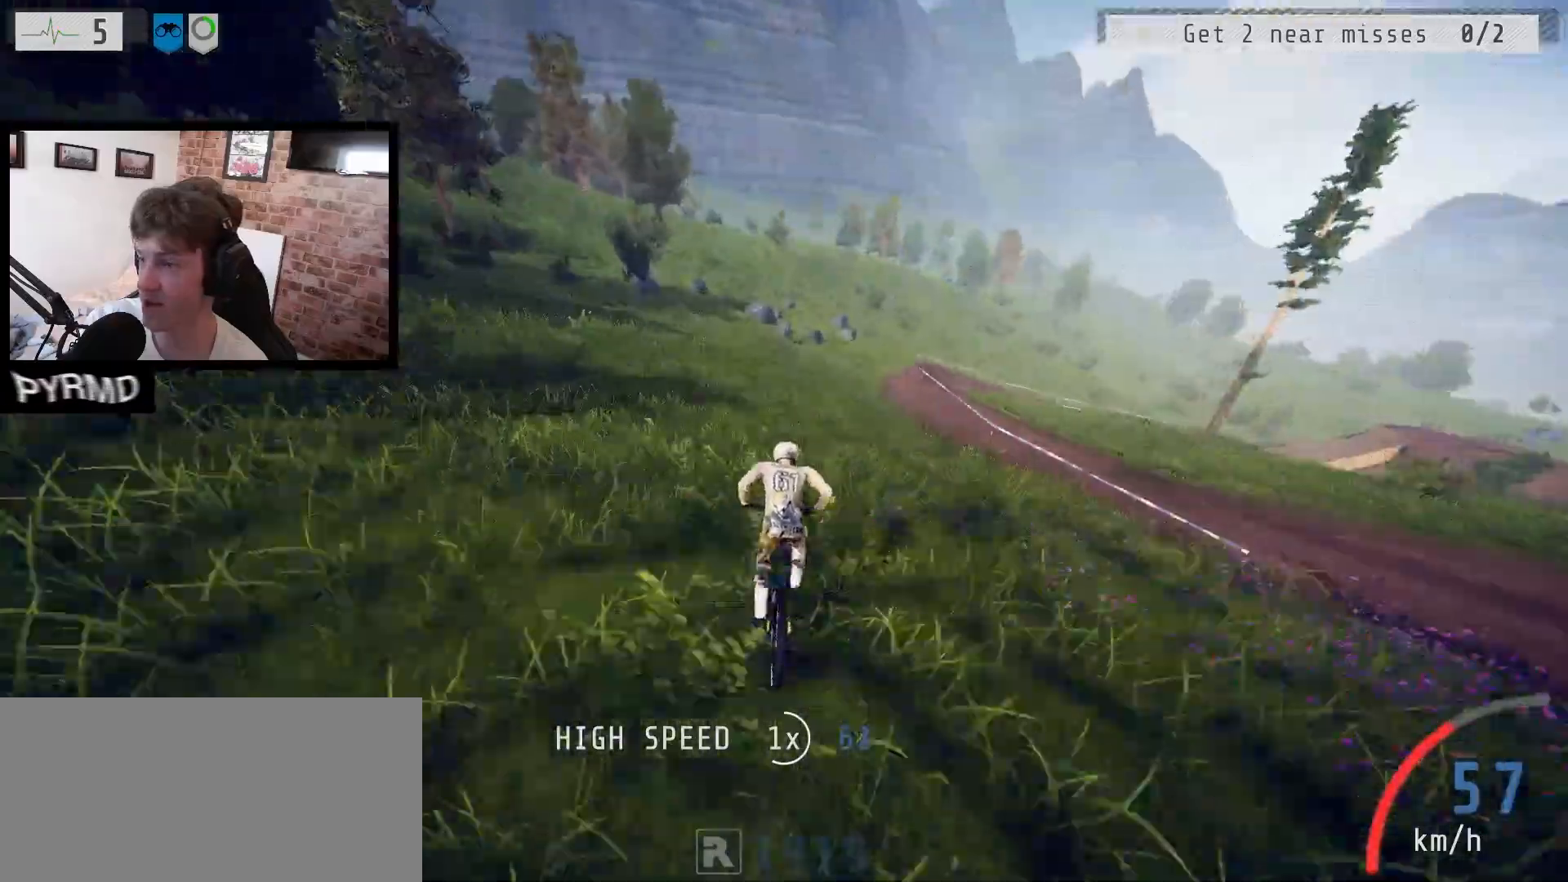
{"keys": ["l"], "events": [[133, "l", "down"], [250, "l", "up"], [367, "l", "down"]]}
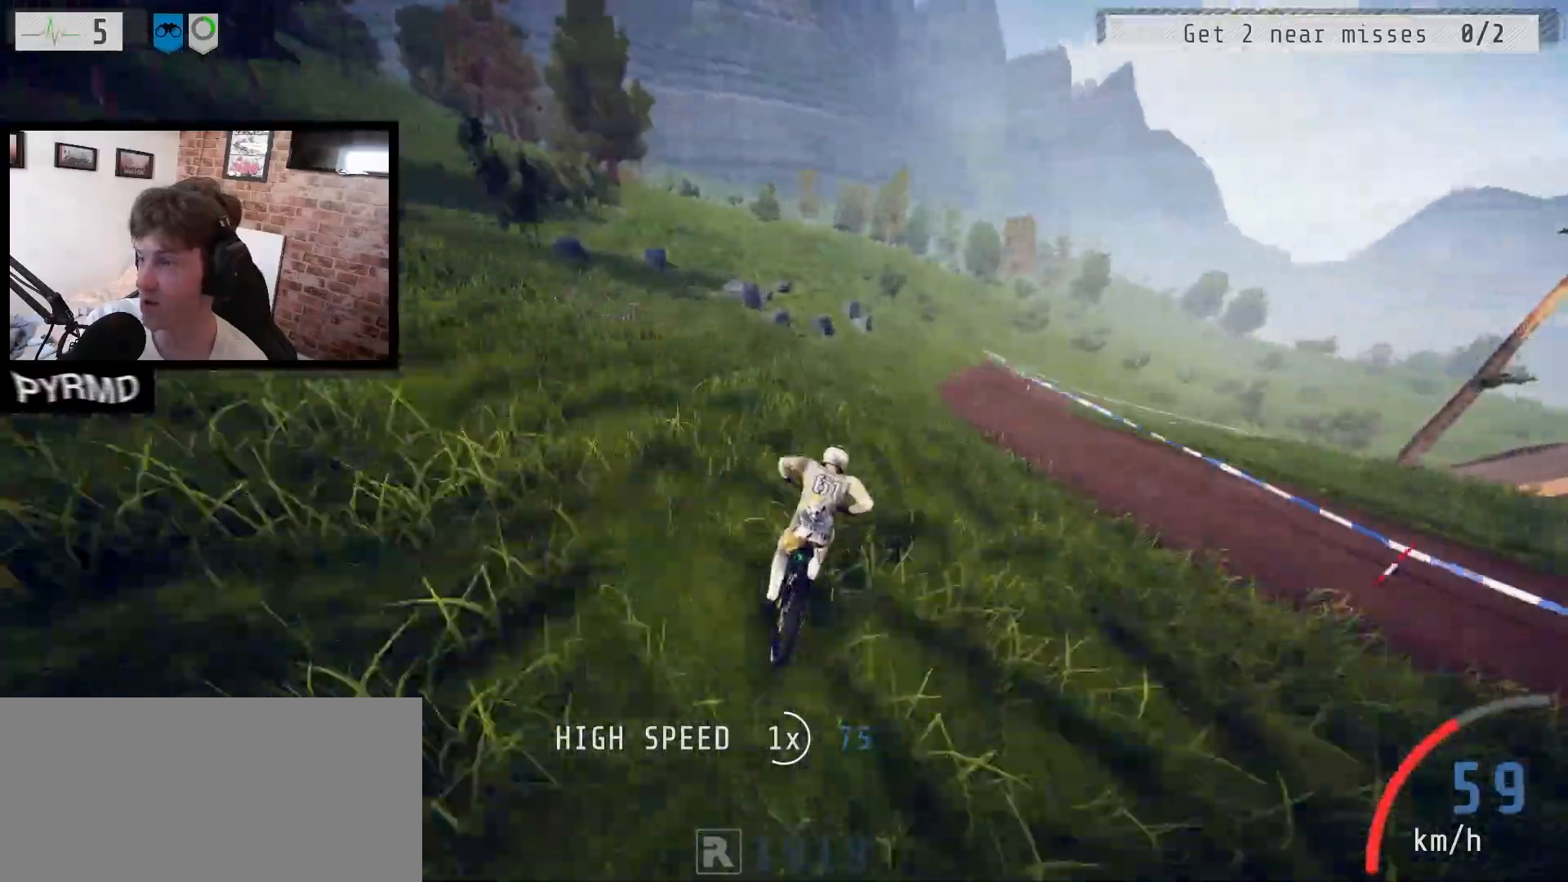
{"keys": ["l"], "events": [[33, "l", "up"], [300, "l", "down"]]}
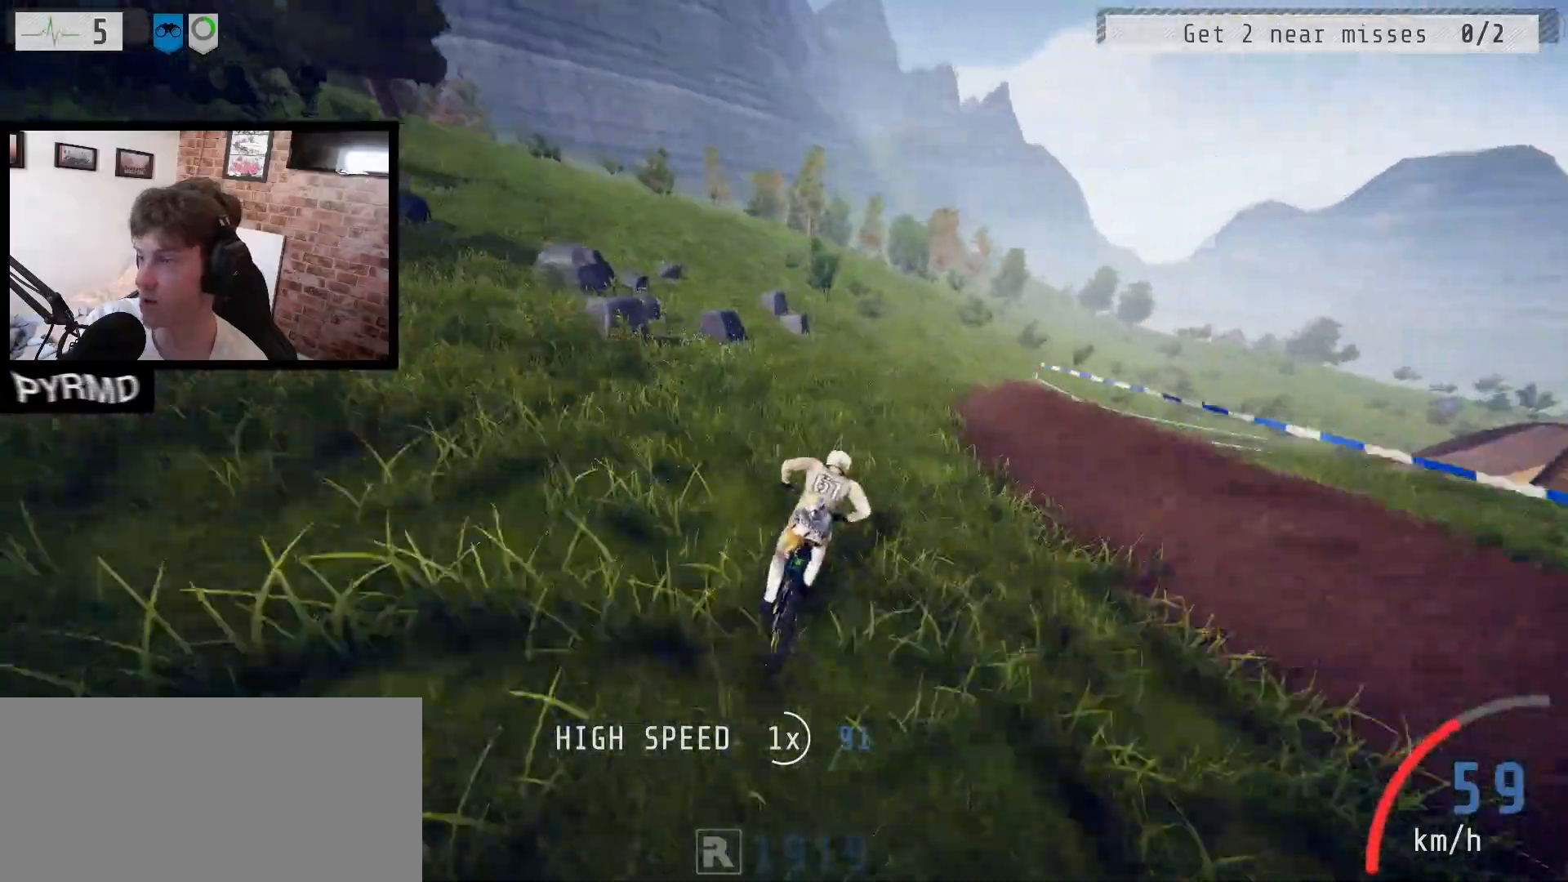
{"keys": ["l"], "events": [[300, "l", "up"], [450, "l", "down"]]}
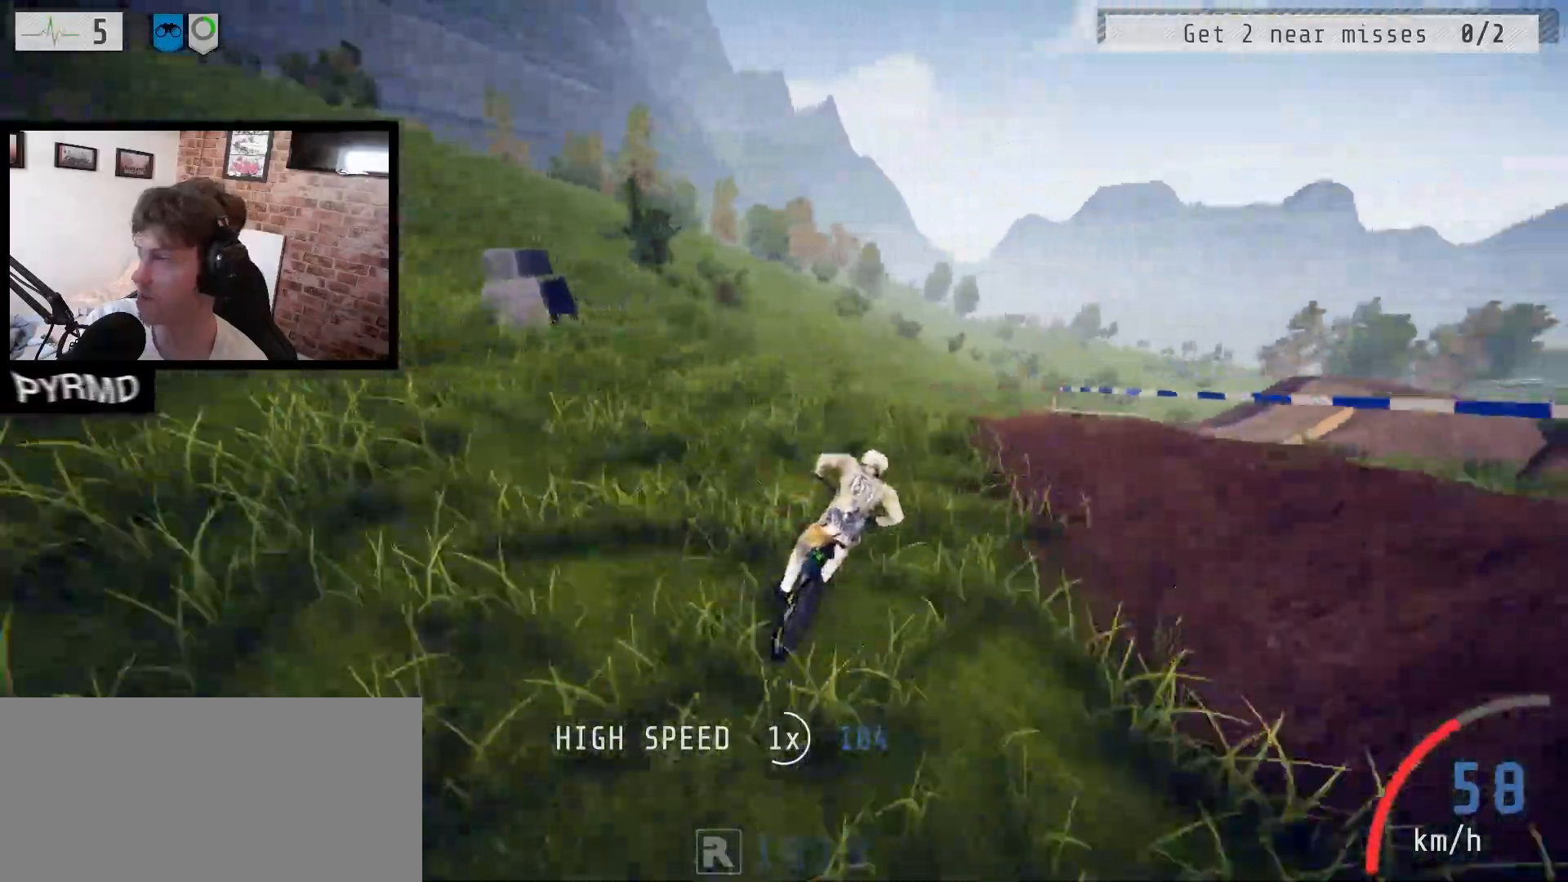
{"keys": ["l"], "events": [[200, "l", "up"], [333, "l", "down"], [383, "l", "up"], [500, "l", "down"]]}
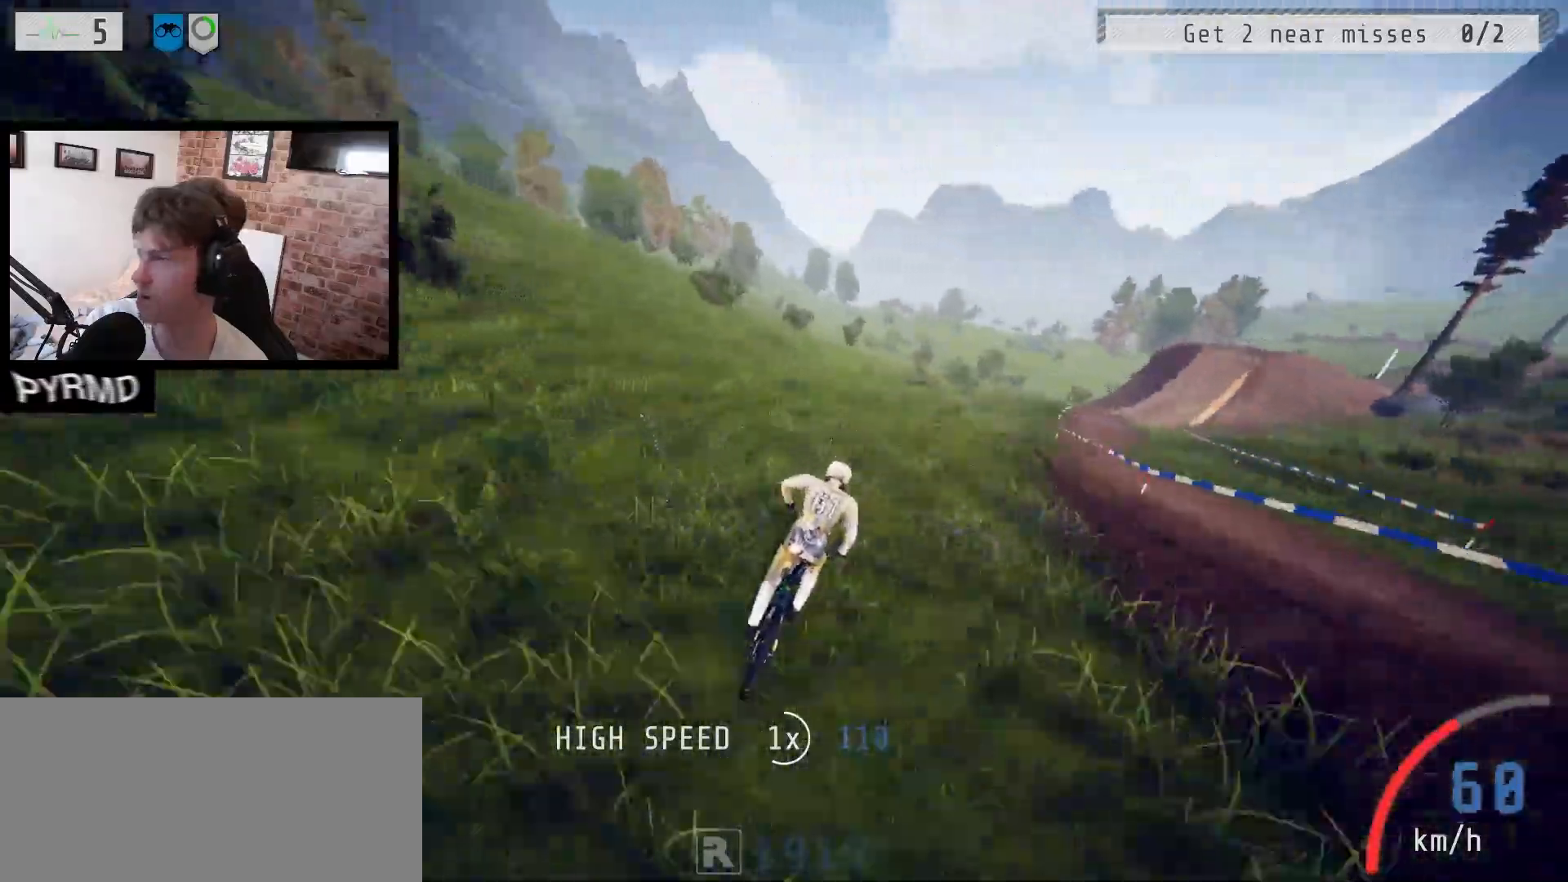
{"keys": [], "events": [[133, "l", "up"], [333, "l", "down"], [450, "l", "up"]]}
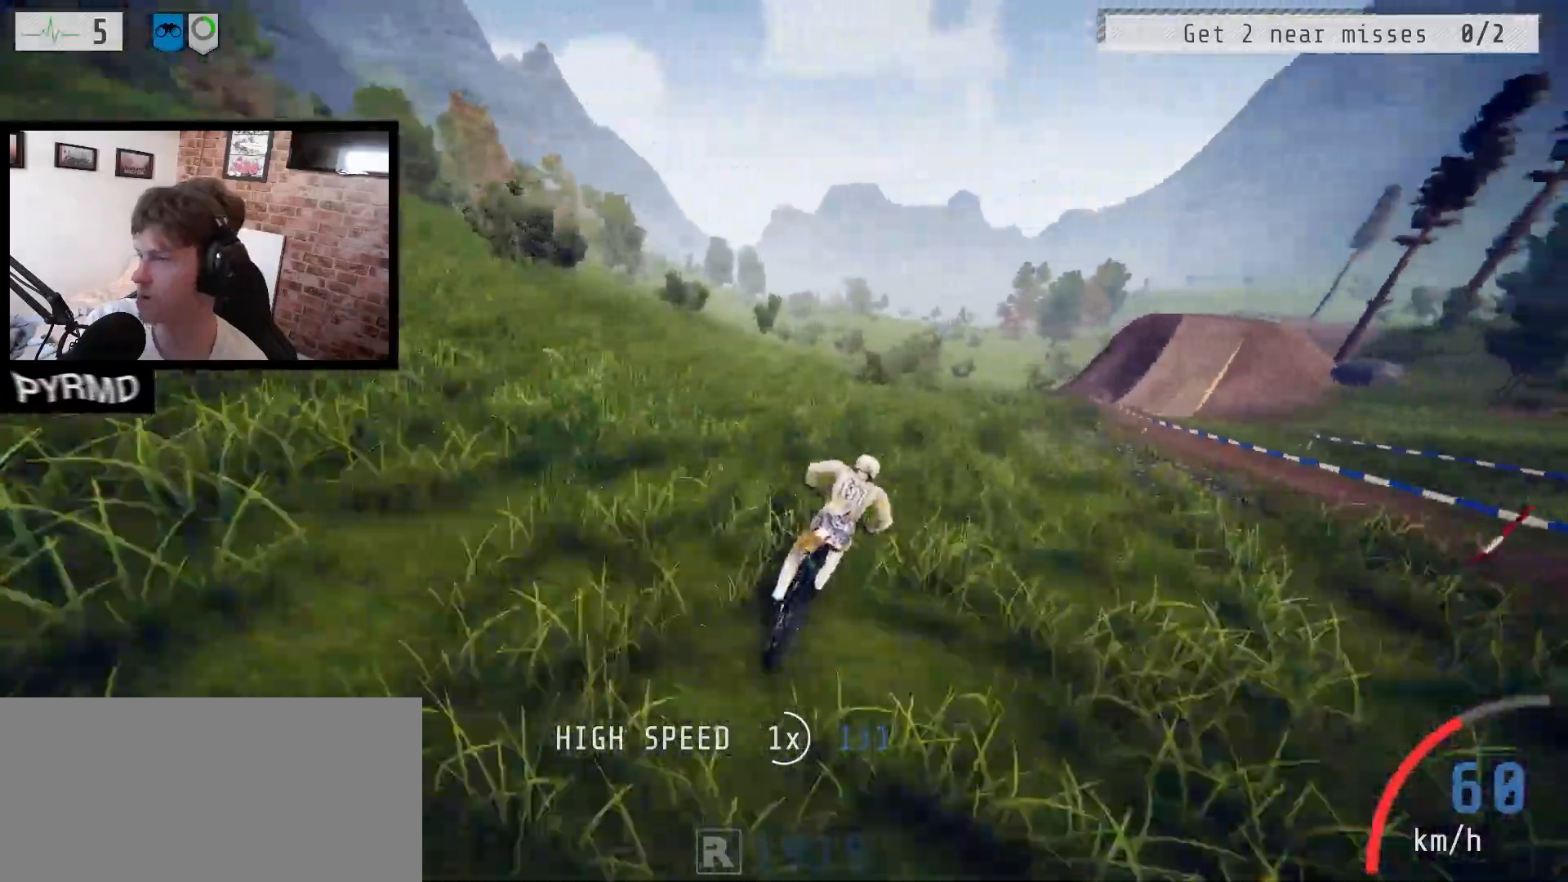
{"keys": [], "events": [[50, "l", "down"], [117, "l", "up"], [233, "l", "down"], [317, "l", "up"], [400, "l", "down"], [483, "l", "up"]]}
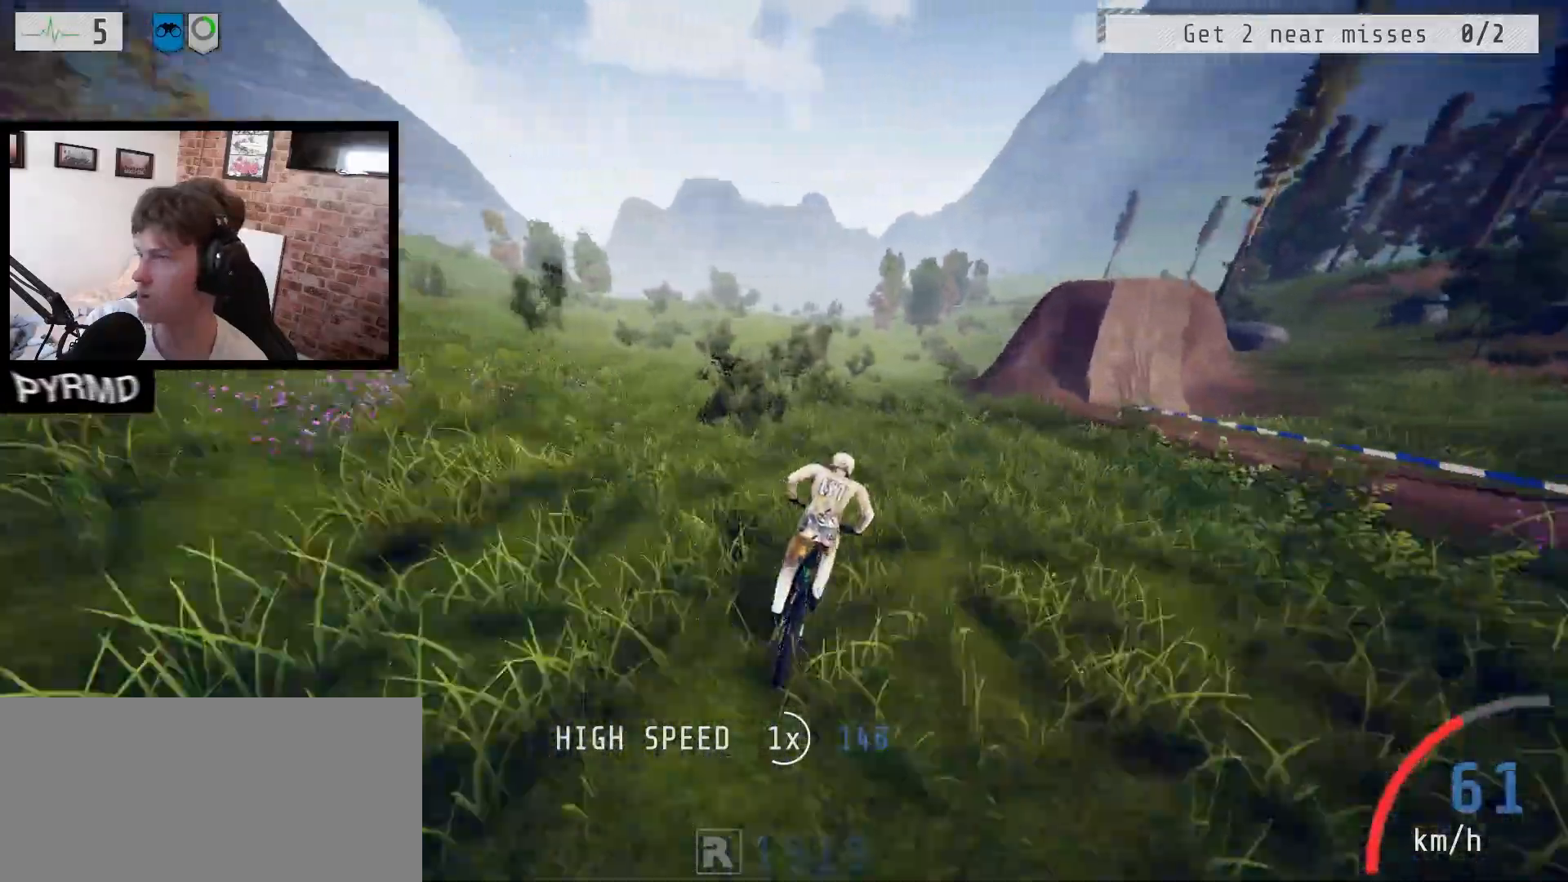
{"keys": [], "events": []}
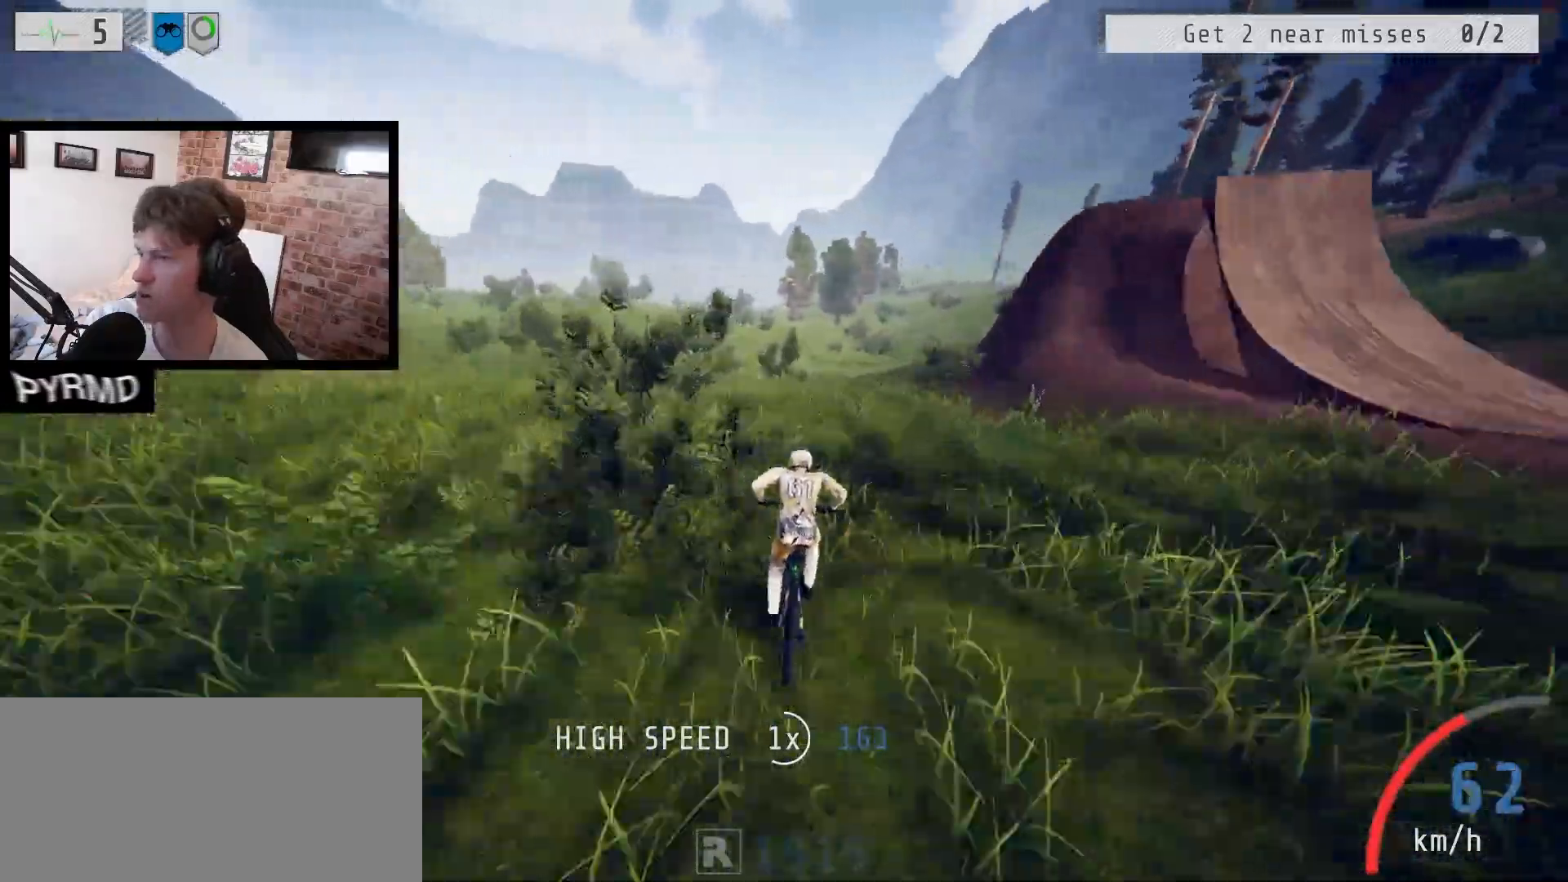
{"keys": [], "events": []}
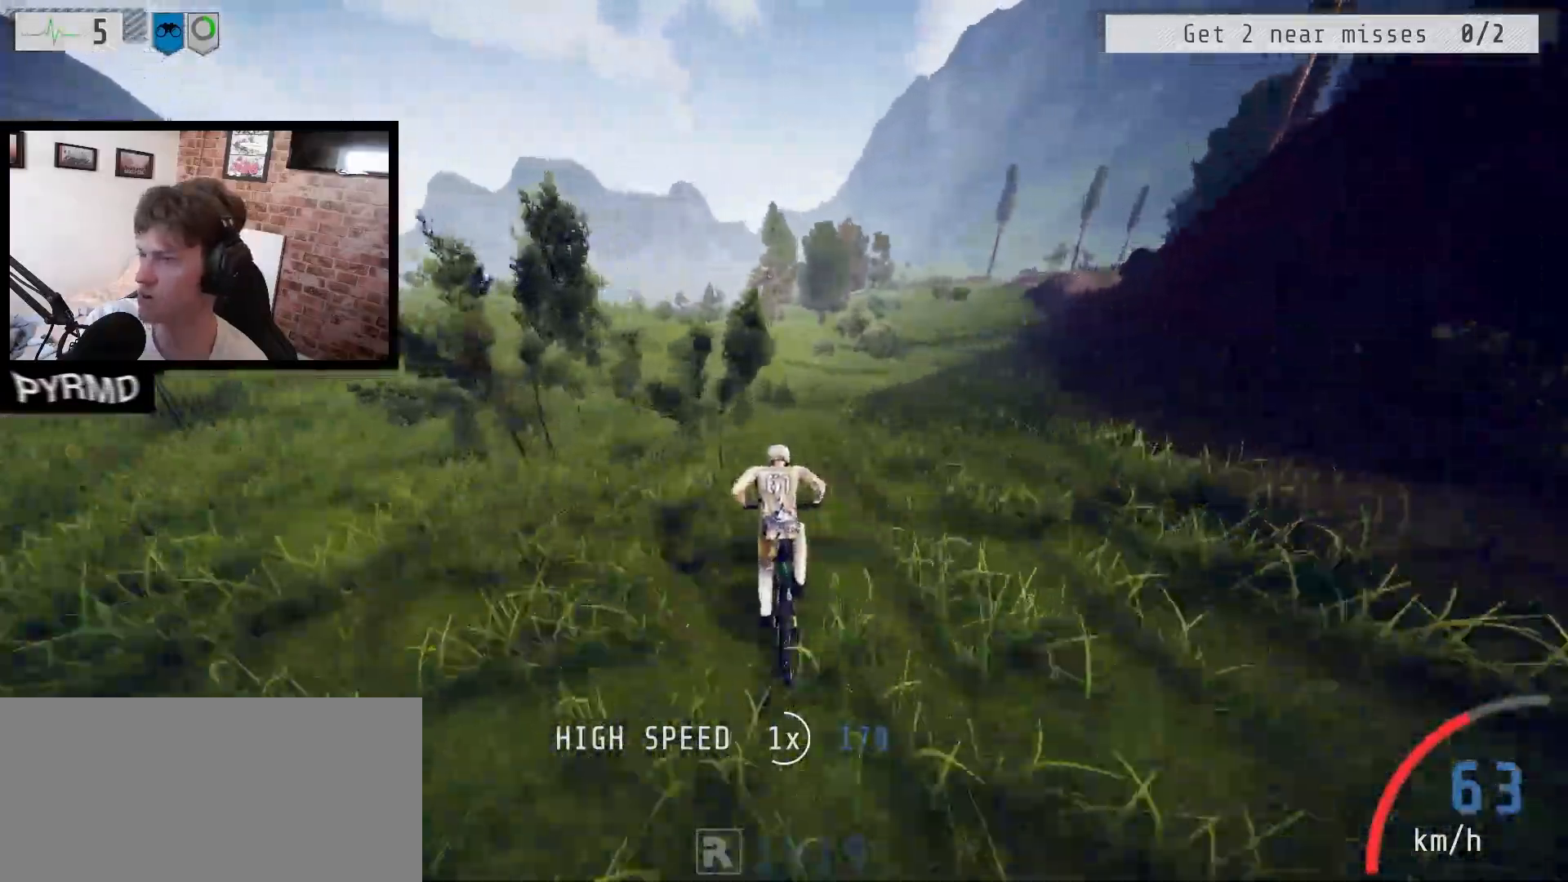
{"keys": [], "events": [[183, "j", "down"], [233, "j", "up"]]}
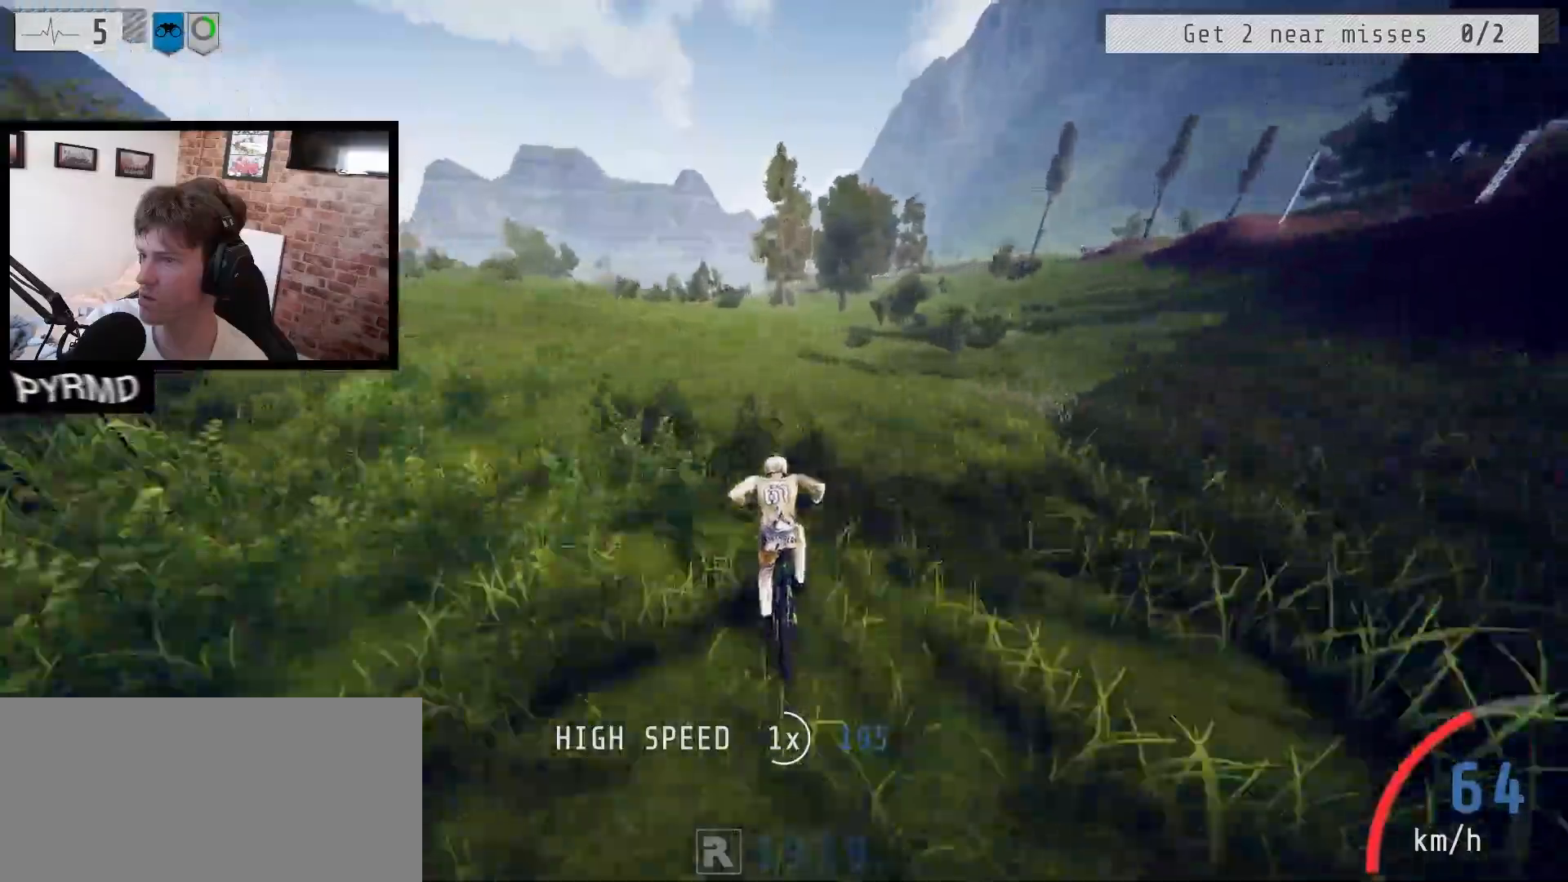
{"keys": [], "events": [[200, "j", "down"], [317, "j", "up"]]}
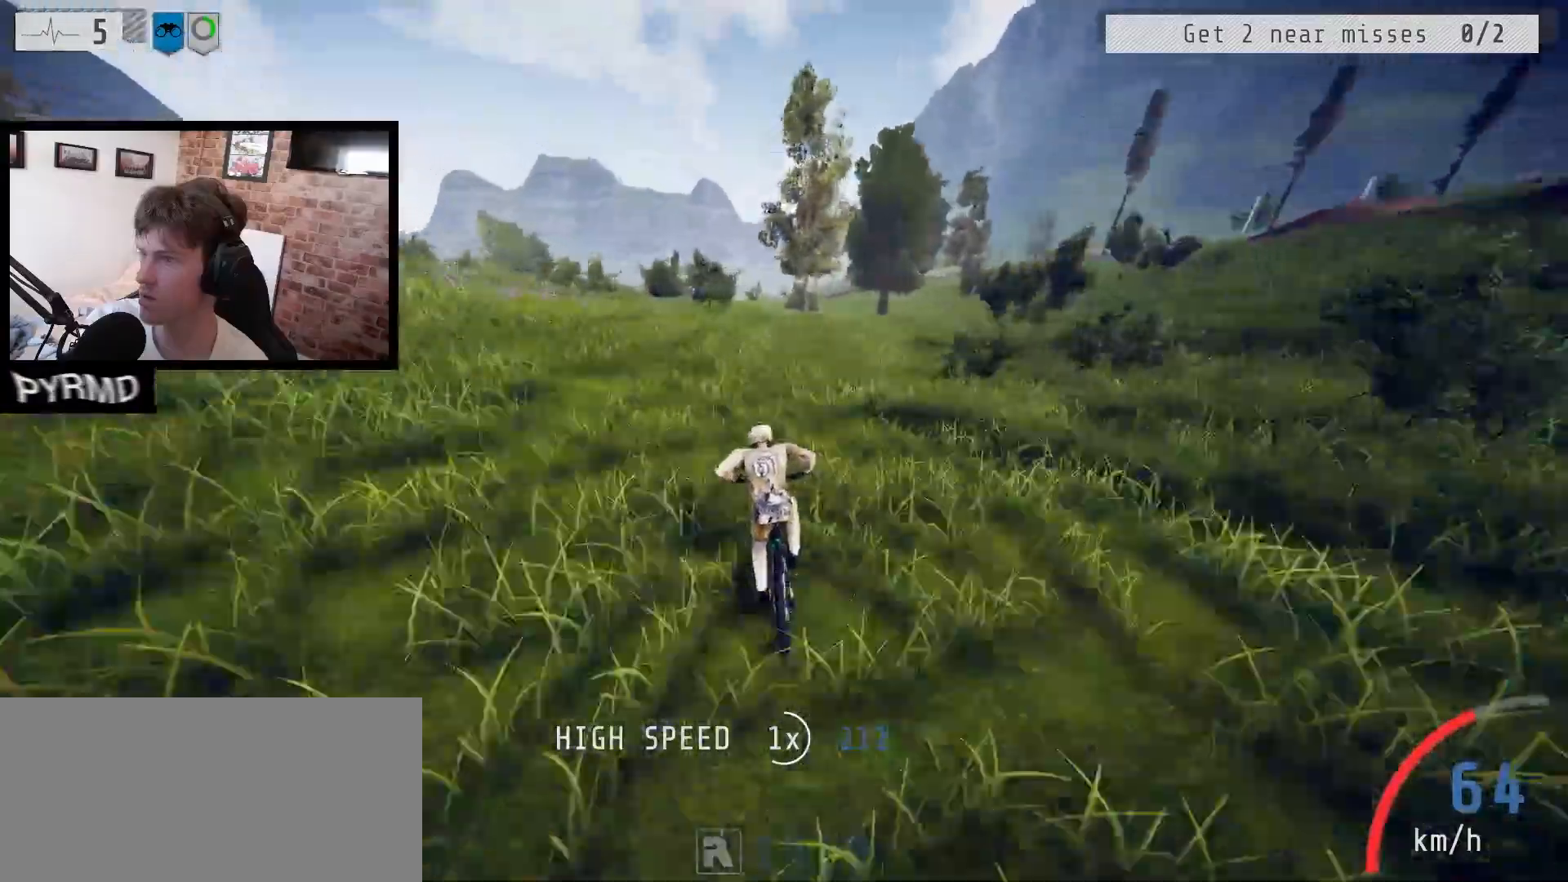
{"keys": [], "events": []}